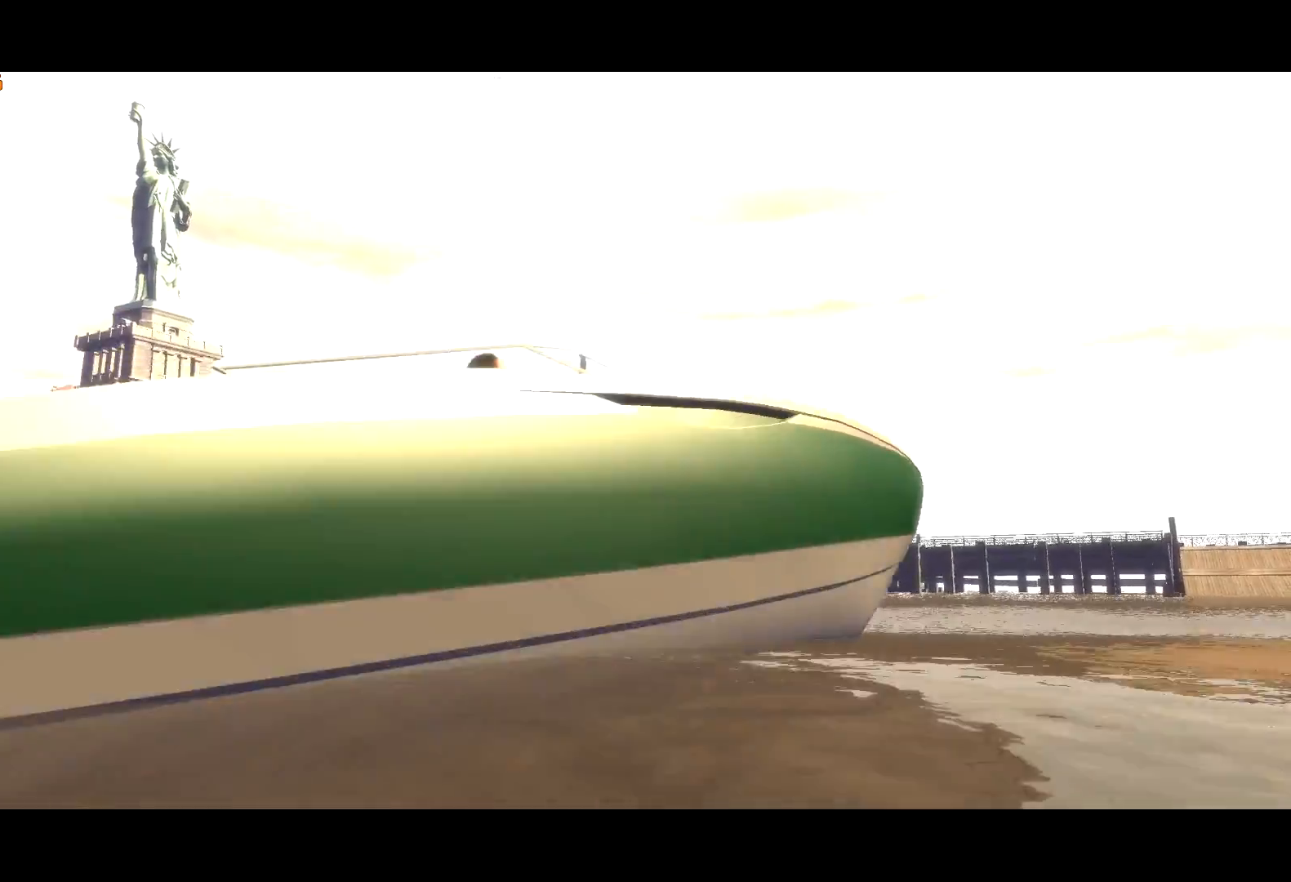
Gameplay with keyboard and mouse; each line is a JSON object with the keys and mouse buttons held at the frame after it. "events" lists presses ("down") and releases ("up") of "a", "c", "ctrl", "d", "down", "e", "escape", "f", "f2", "g", "lock", "q", "r", "return", "s", "shift", "space", "t", "up", "v", "w", "mouse_left", "mouse_right", "mouse_wheel_up" and "mouse_wheel_down" between this image and that frame as [ms after this image, input, new state], when the widget could be followed in between. "mouse_left", "mouse_right", "mouse_wheel_up", "mouse_wheel_down" = the "left", "right", "wheel_up", "wheel_down" buttons of the "mouse" list. No other keys are recorded. Mouse movement is not recorded. Key names are as the overlay labels them; some are game actions (e.g. jump) rather than physical keys.
{"keys": [], "mouse": [], "events": [[50, "lock", "down"], [100, "lock", "up"]]}
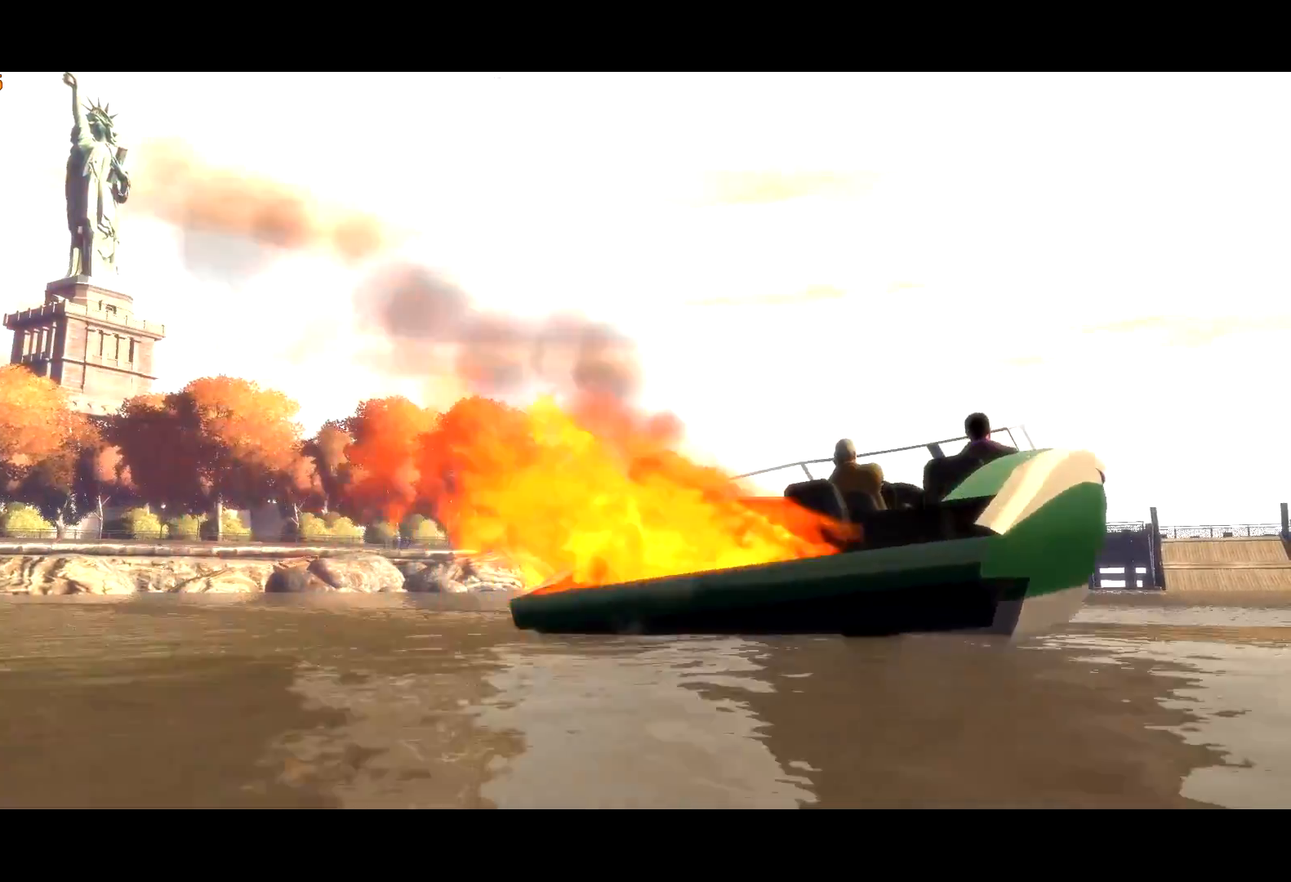
{"keys": ["return"], "mouse": [], "events": [[17, "return", "down"], [67, "return", "up"], [250, "return", "down"], [300, "return", "up"], [400, "return", "down"], [450, "return", "up"], [500, "return", "down"]]}
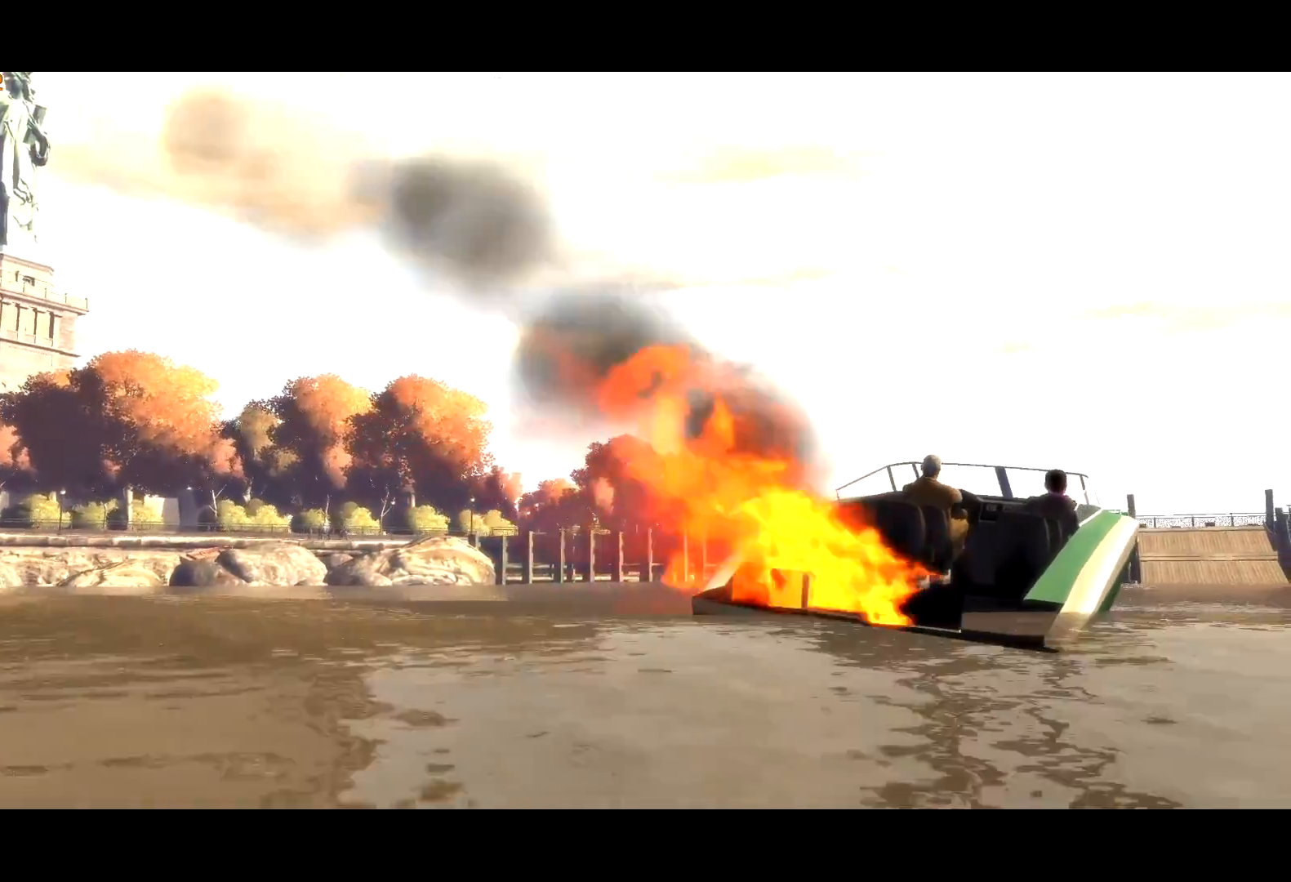
{"keys": [], "mouse": [], "events": [[50, "return", "up"], [134, "return", "down"], [184, "return", "up"], [234, "return", "down"], [317, "return", "up"], [367, "return", "down"], [467, "return", "up"]]}
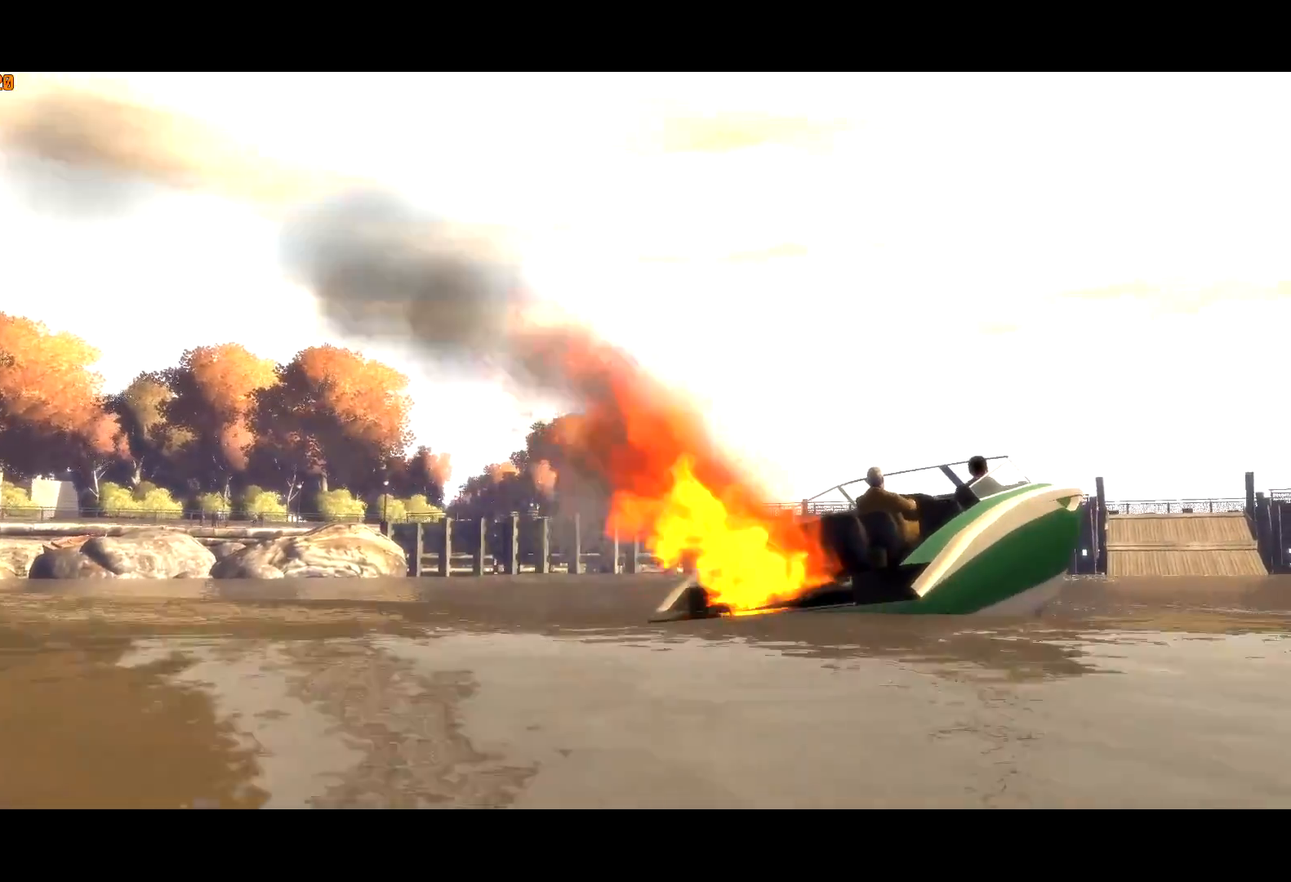
{"keys": [], "mouse": [], "events": [[17, "return", "down"], [50, "return", "up"], [150, "return", "down"], [200, "return", "up"], [300, "return", "down"], [334, "return", "up"], [434, "return", "down"], [484, "return", "up"]]}
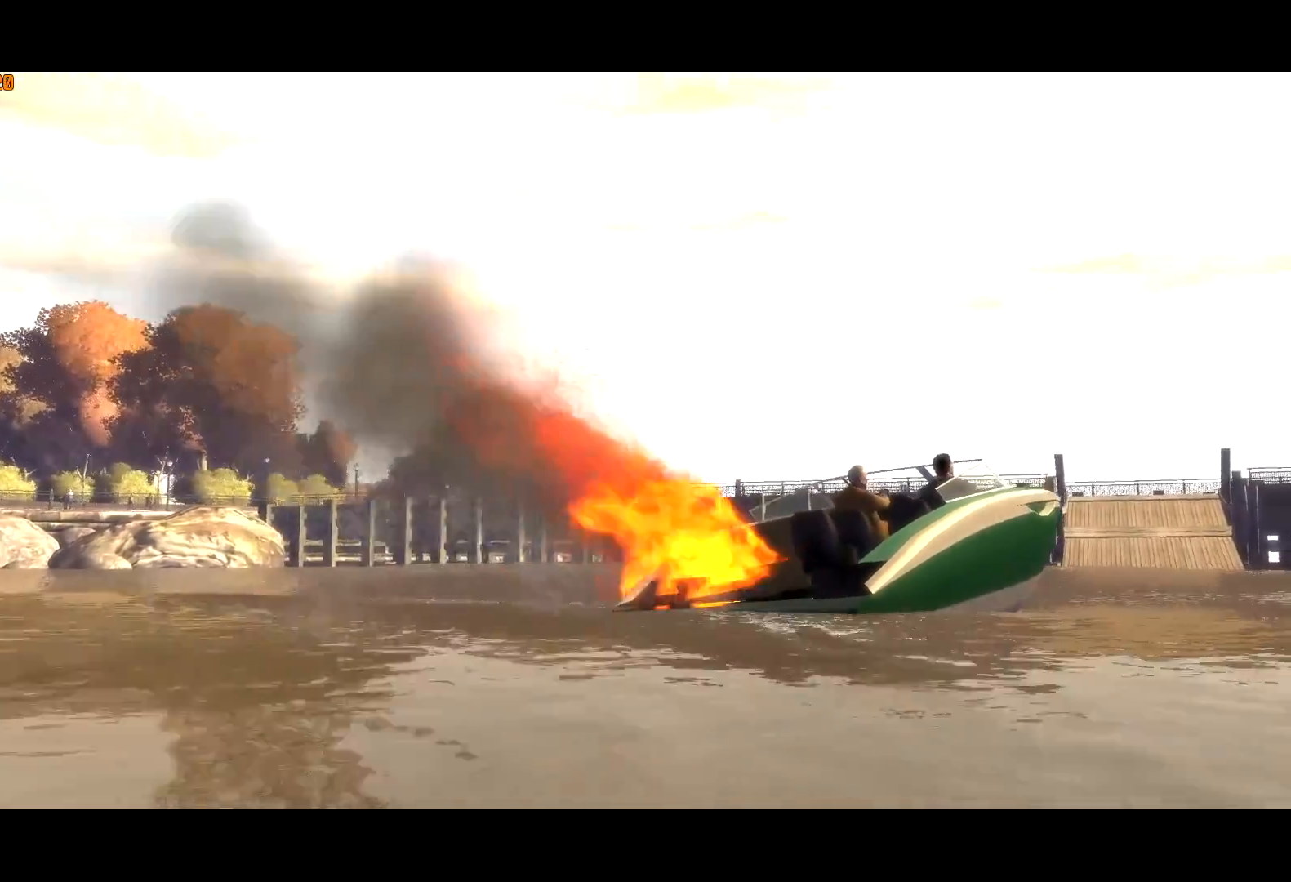
{"keys": ["return"], "mouse": [], "events": [[17, "return", "down"], [100, "return", "up"], [167, "return", "down"], [267, "return", "up"], [300, "return", "down"], [384, "return", "up"], [450, "return", "down"]]}
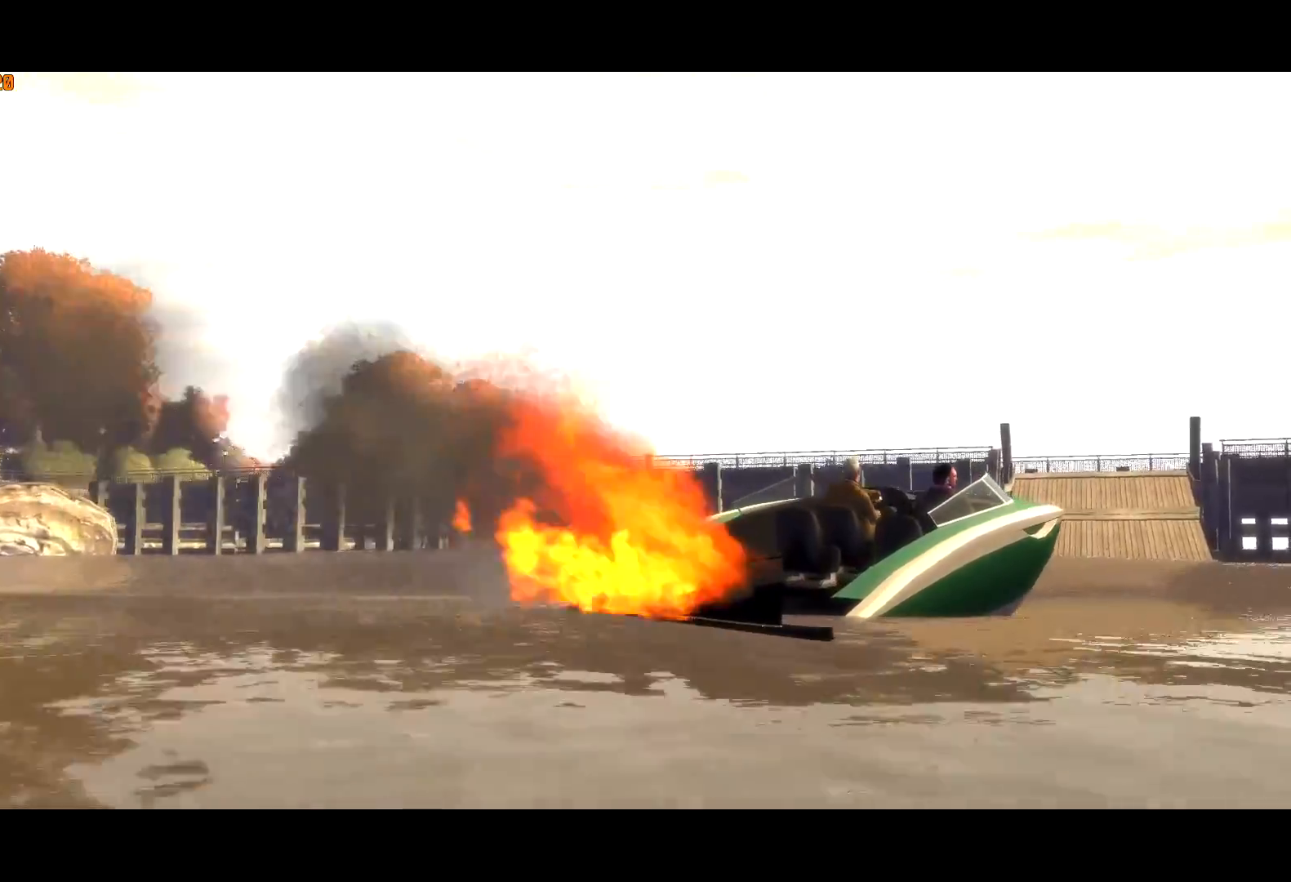
{"keys": ["return"], "mouse": [], "events": [[34, "return", "up"], [84, "return", "down"], [134, "return", "up"], [217, "return", "down"], [267, "return", "up"], [317, "return", "down"], [400, "return", "up"], [467, "return", "down"]]}
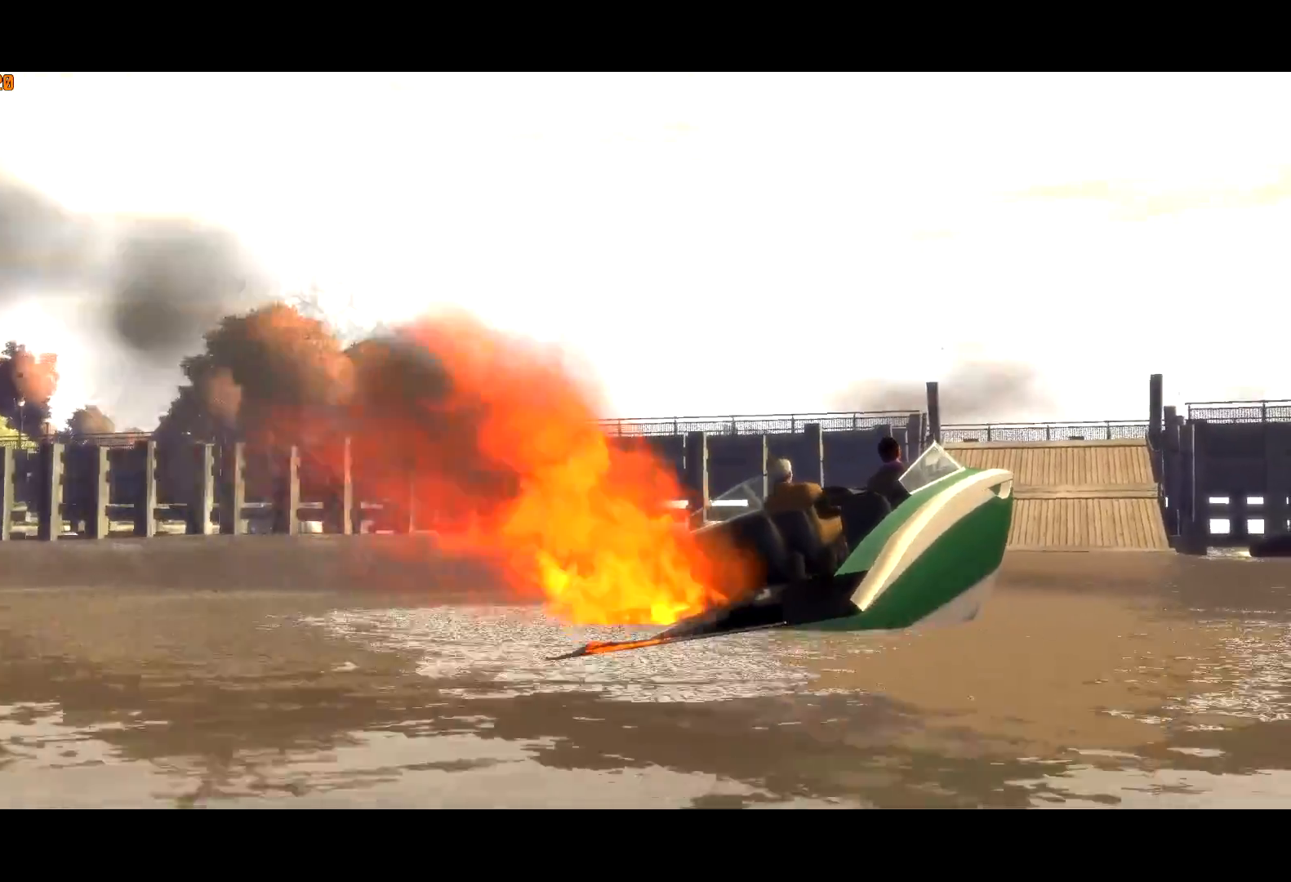
{"keys": [], "mouse": [], "events": [[67, "return", "up"], [100, "return", "down"], [200, "return", "up"], [250, "return", "down"], [334, "return", "up"], [384, "return", "down"], [484, "return", "up"]]}
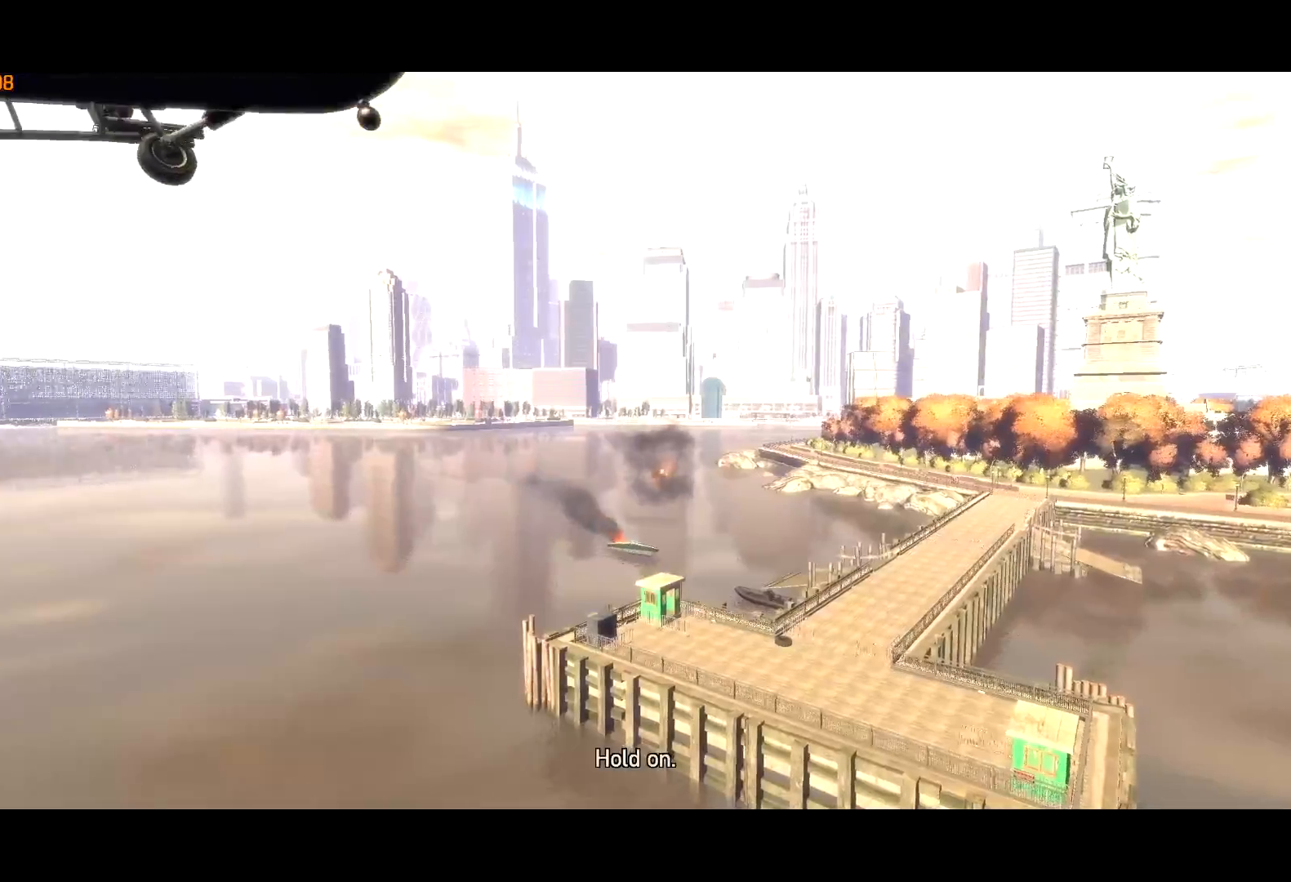
{"keys": [], "mouse": [], "events": [[17, "return", "down"], [117, "return", "up"], [167, "return", "down"], [217, "return", "up"], [317, "return", "down"], [350, "return", "up"], [450, "return", "down"], [484, "return", "up"]]}
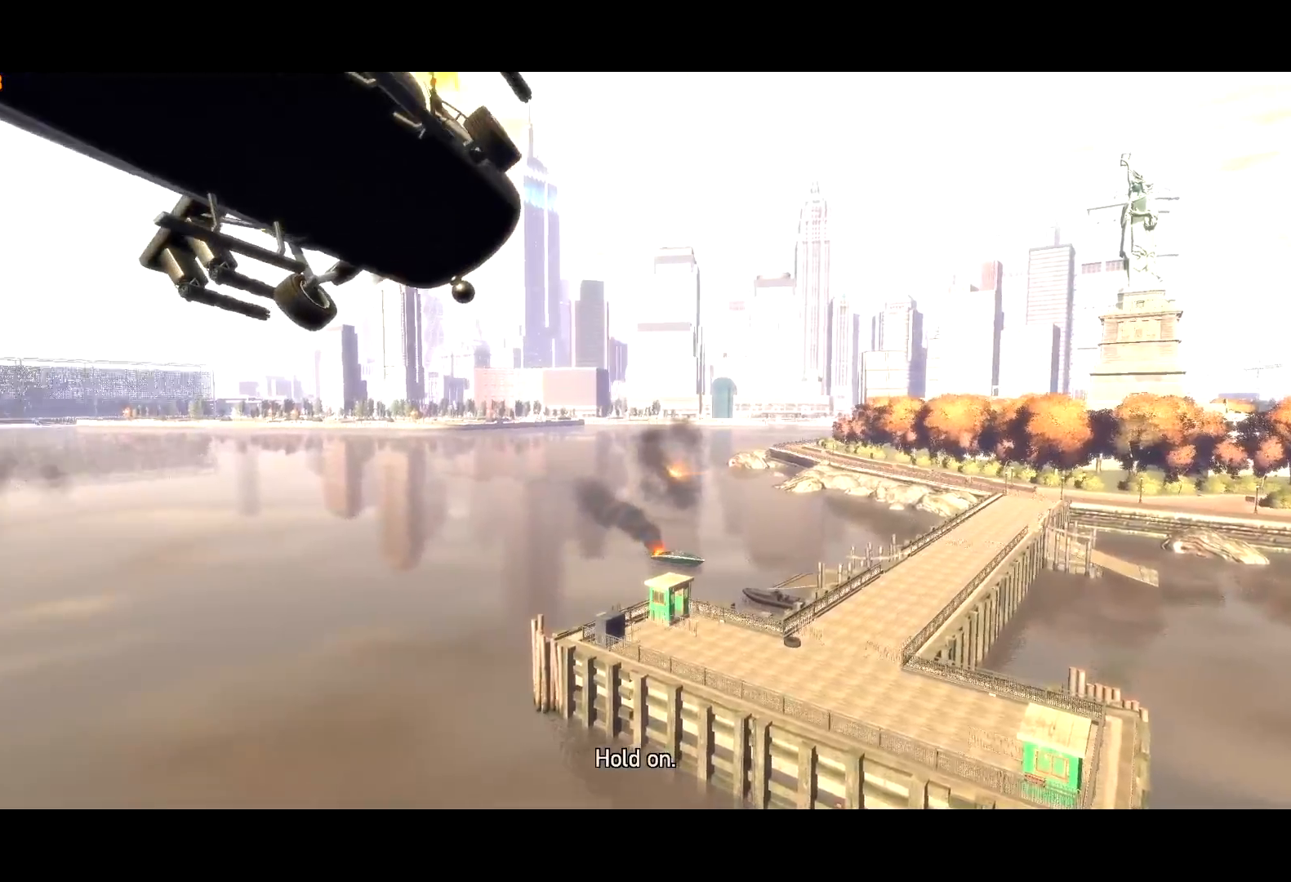
{"keys": ["return"], "mouse": [], "events": [[84, "return", "down"], [134, "return", "up"], [184, "return", "down"], [284, "return", "up"], [317, "return", "down"], [417, "return", "up"], [467, "return", "down"]]}
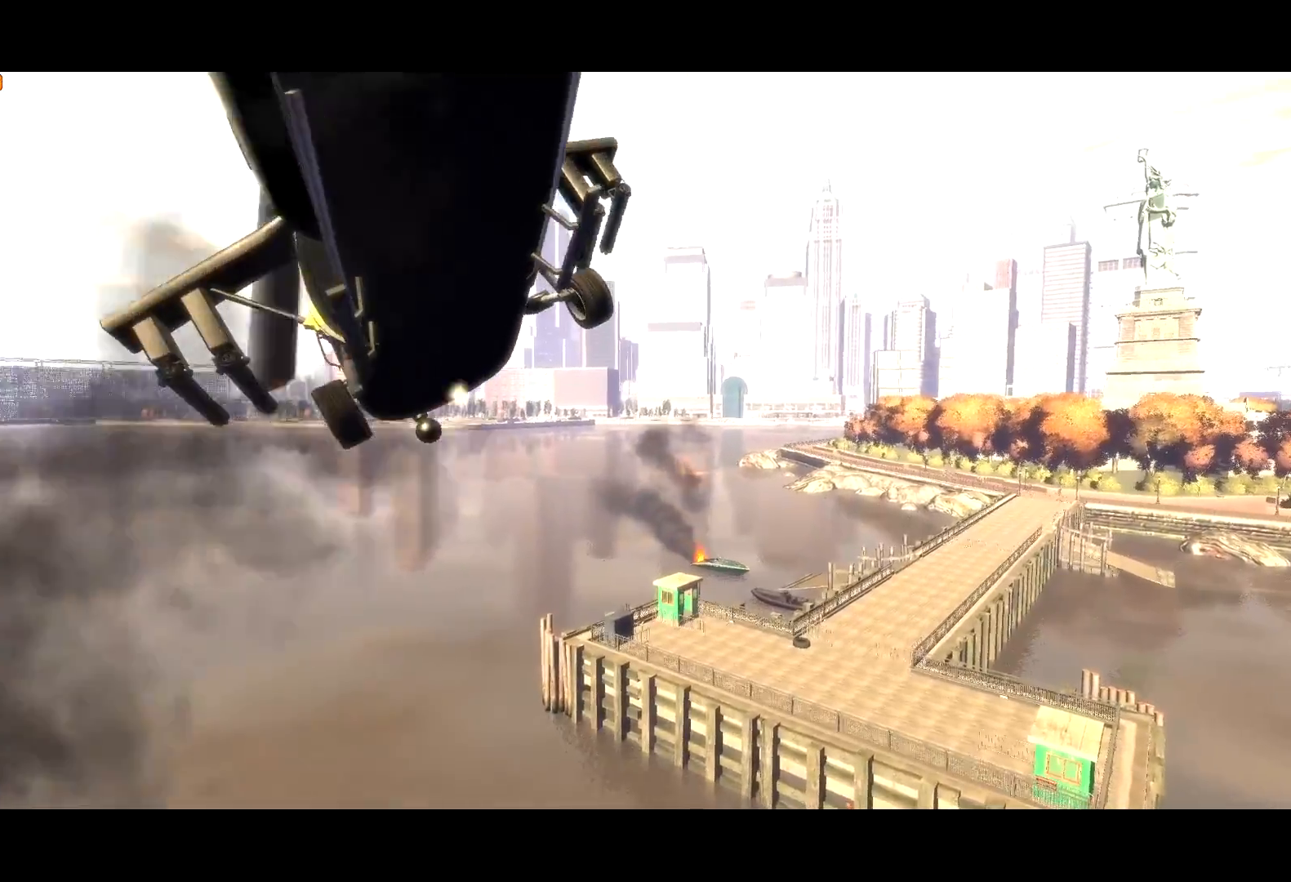
{"keys": ["return"], "mouse": [], "events": [[50, "return", "up"], [100, "return", "down"], [200, "return", "up"], [234, "return", "down"], [334, "return", "up"], [384, "return", "down"]]}
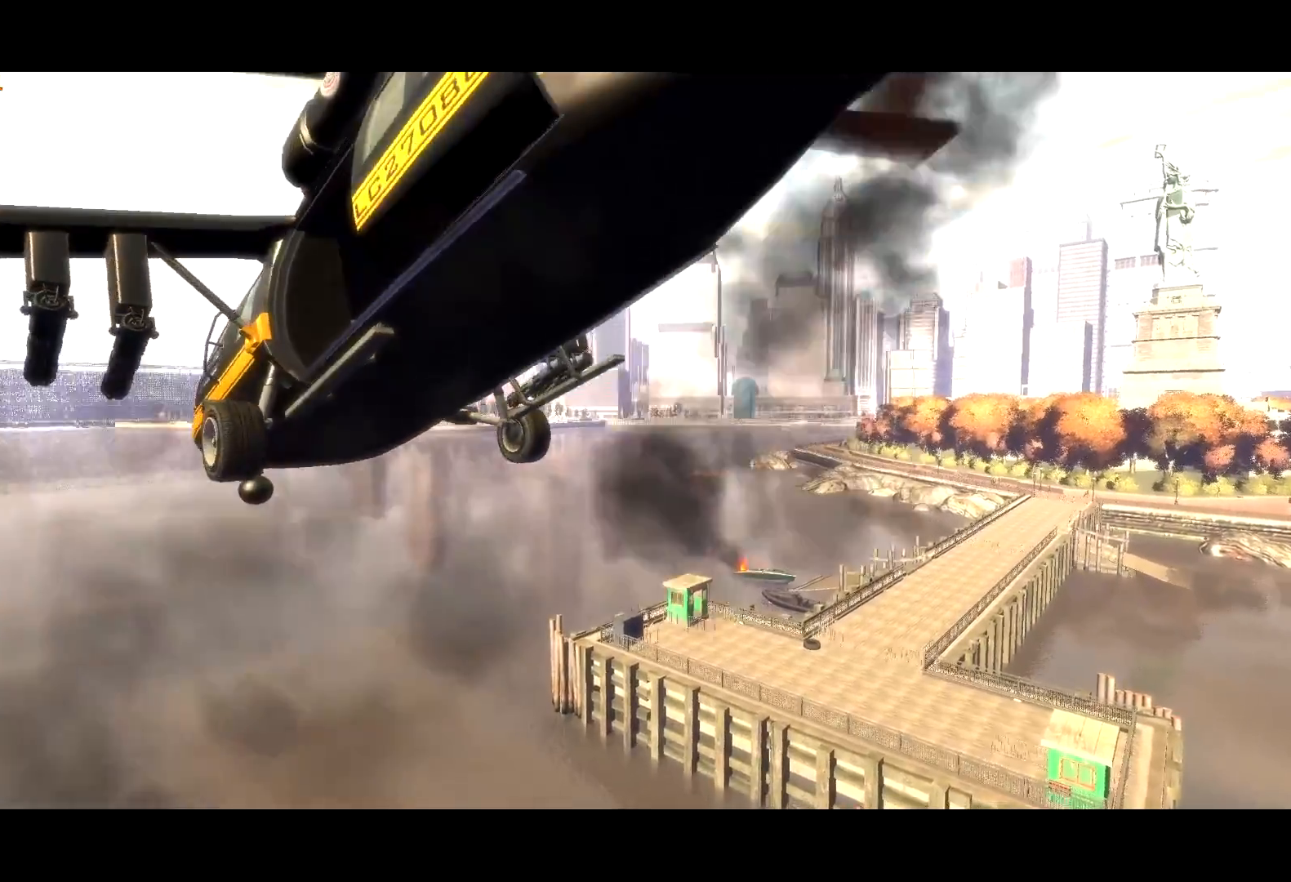
{"keys": [], "mouse": [], "events": [[84, "return", "up"], [167, "return", "down"], [217, "return", "up"], [267, "return", "down"], [350, "return", "up"], [384, "return", "down"], [484, "return", "up"]]}
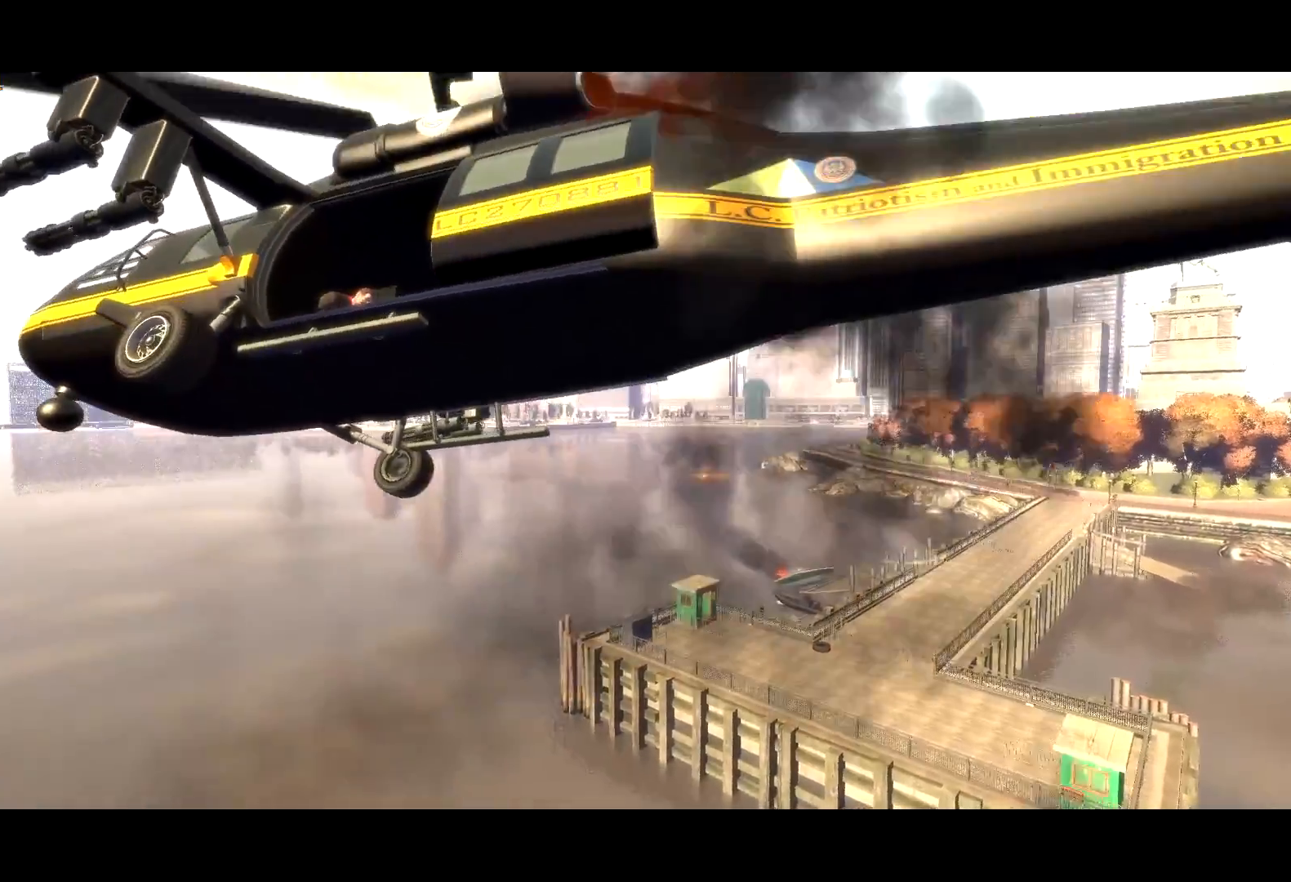
{"keys": [], "mouse": [], "events": [[34, "return", "down"], [134, "return", "up"], [184, "return", "down"], [284, "return", "up"], [334, "return", "down"], [417, "return", "up"], [467, "return", "down"], [500, "return", "up"]]}
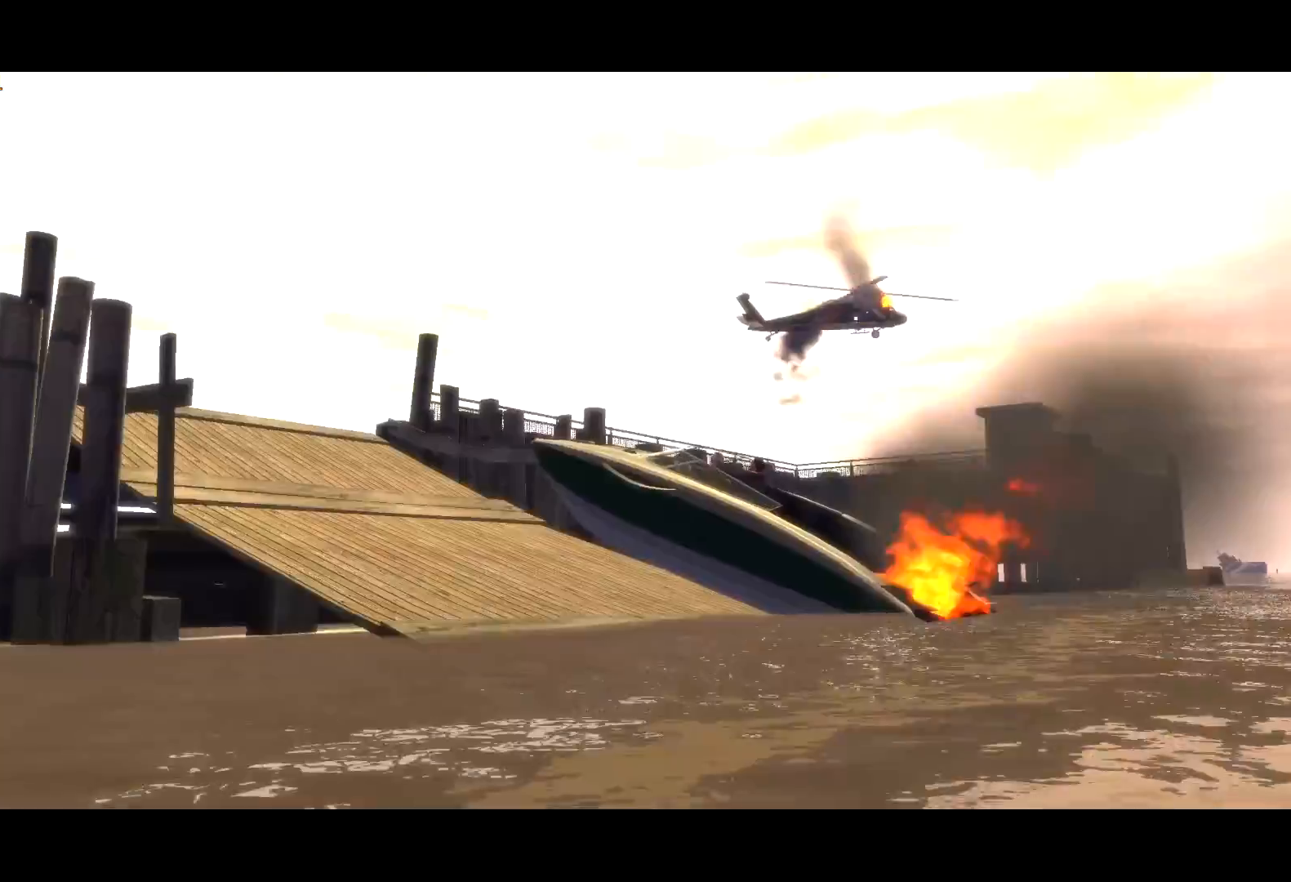
{"keys": [], "mouse": [], "events": [[100, "return", "down"], [150, "return", "up"], [250, "return", "down"], [284, "return", "up"], [384, "return", "down"], [417, "return", "up"]]}
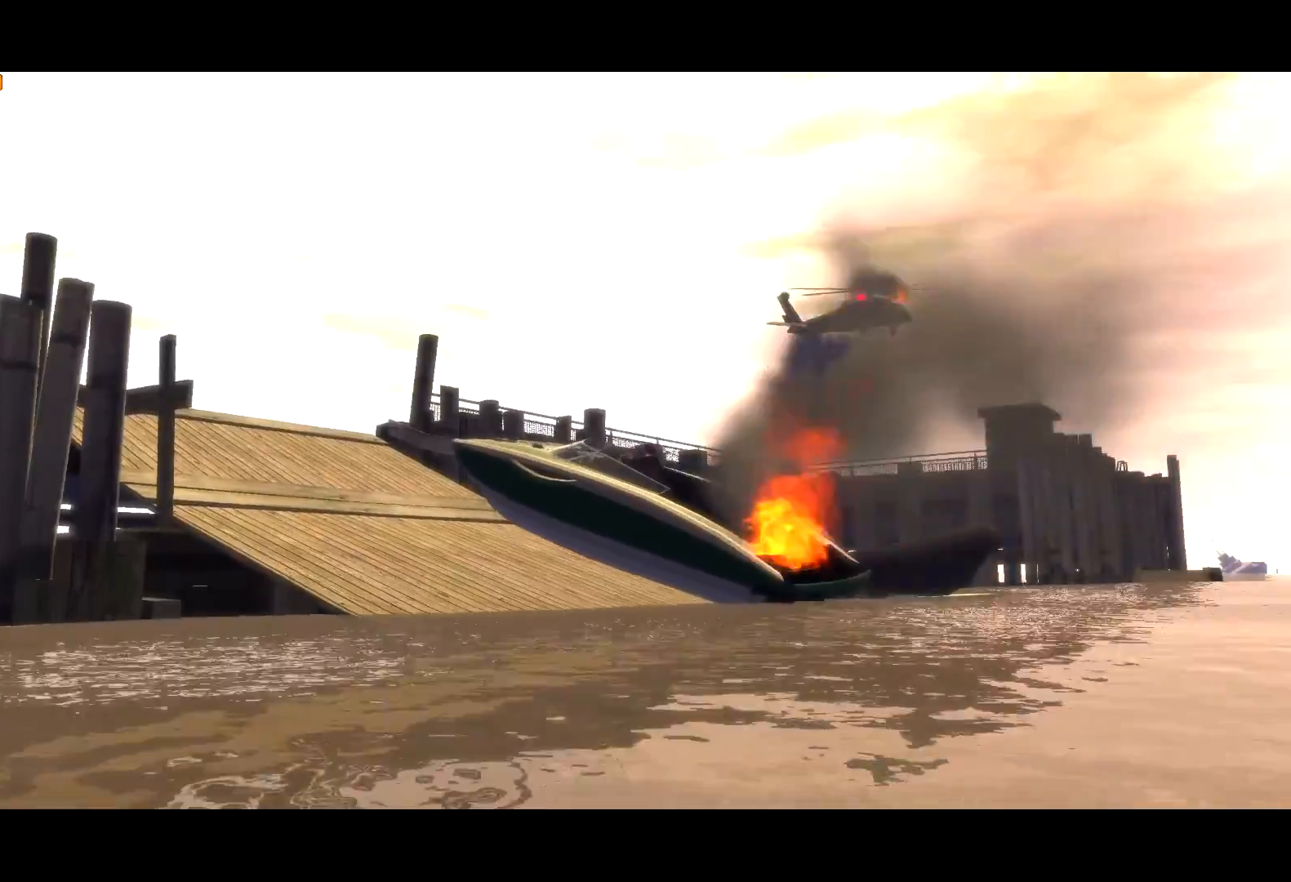
{"keys": [], "mouse": [], "events": [[17, "return", "down"], [67, "return", "up"], [117, "return", "down"], [217, "return", "up"], [250, "return", "down"], [350, "return", "up"], [400, "return", "down"], [500, "return", "up"]]}
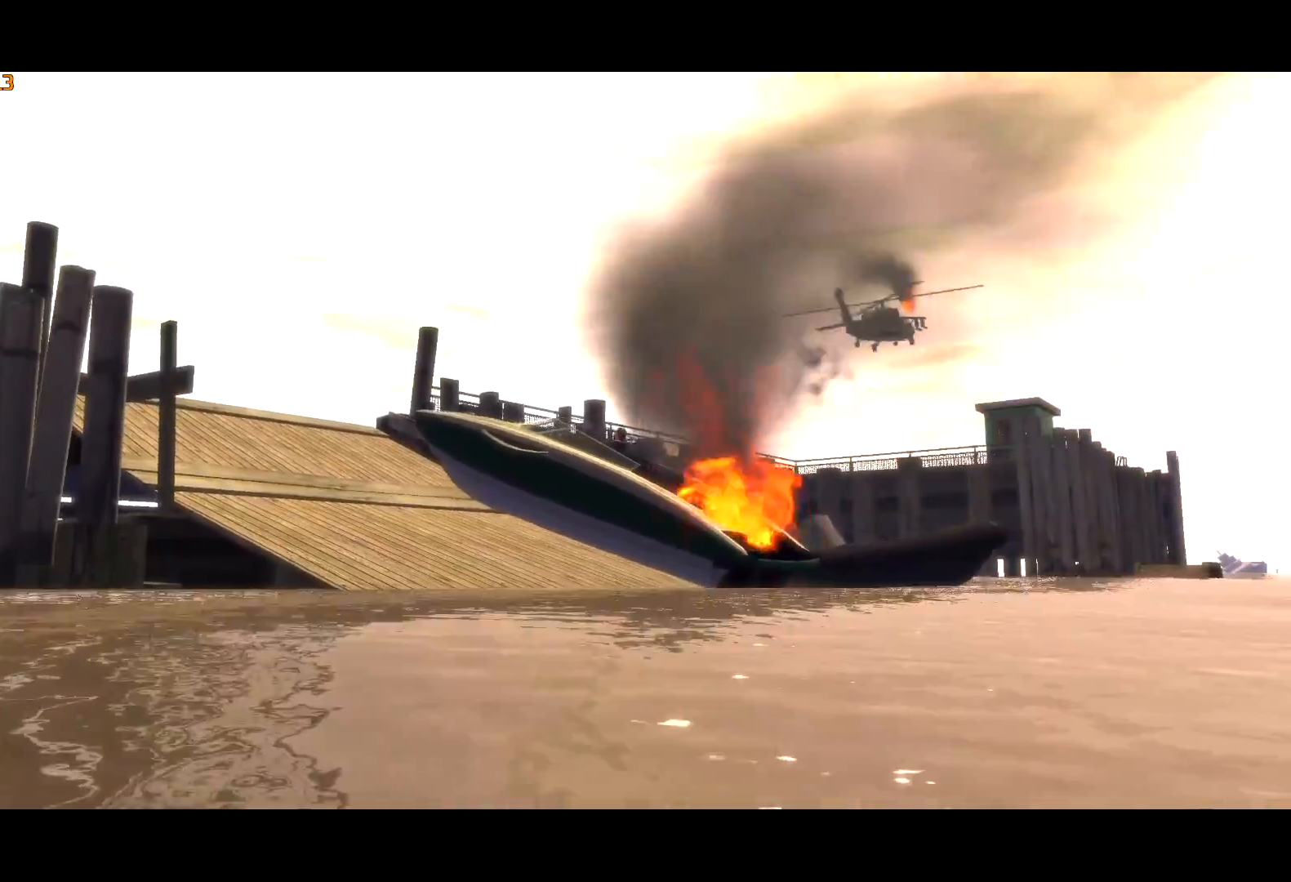
{"keys": ["return"], "mouse": [], "events": [[50, "return", "down"], [134, "return", "up"], [184, "return", "down"], [250, "return", "up"], [317, "return", "down"], [417, "return", "up"], [467, "return", "down"]]}
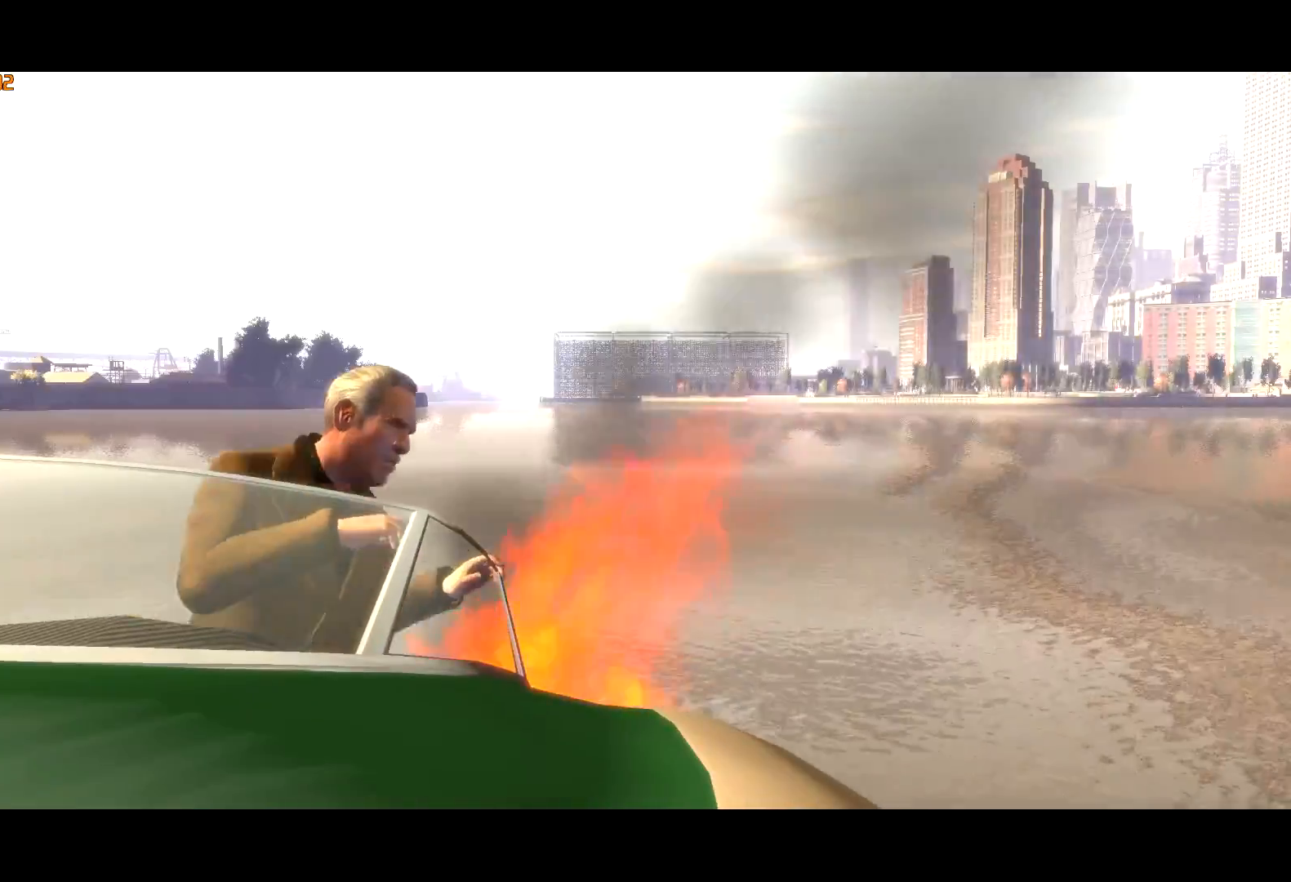
{"keys": [], "mouse": [], "events": [[50, "return", "up"], [100, "return", "down"], [200, "return", "up"], [250, "return", "down"], [350, "return", "up"], [384, "return", "down"], [484, "return", "up"]]}
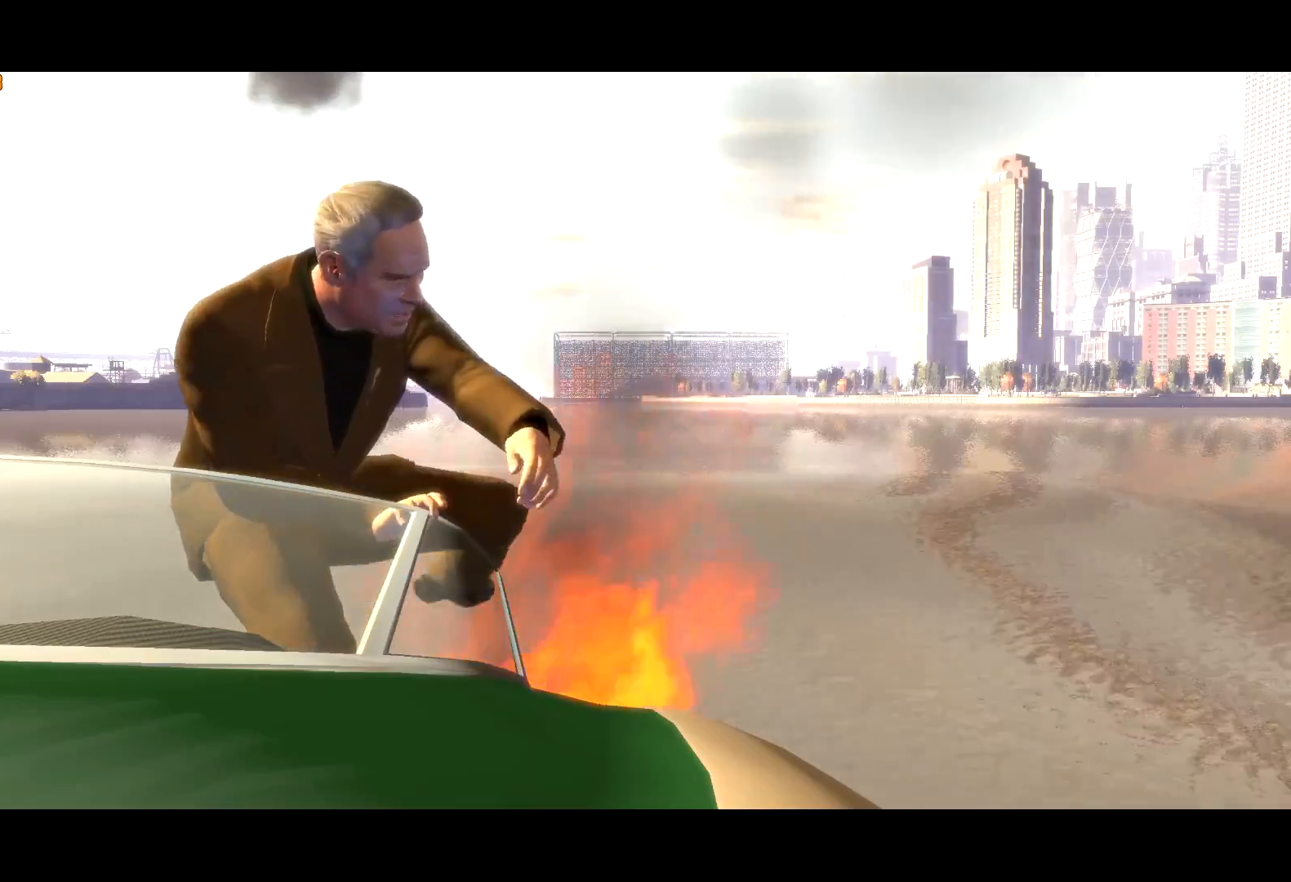
{"keys": ["return"], "mouse": [], "events": [[17, "return", "down"], [117, "return", "up"], [167, "return", "down"], [267, "return", "up"], [300, "return", "down"], [400, "return", "up"], [434, "return", "down"]]}
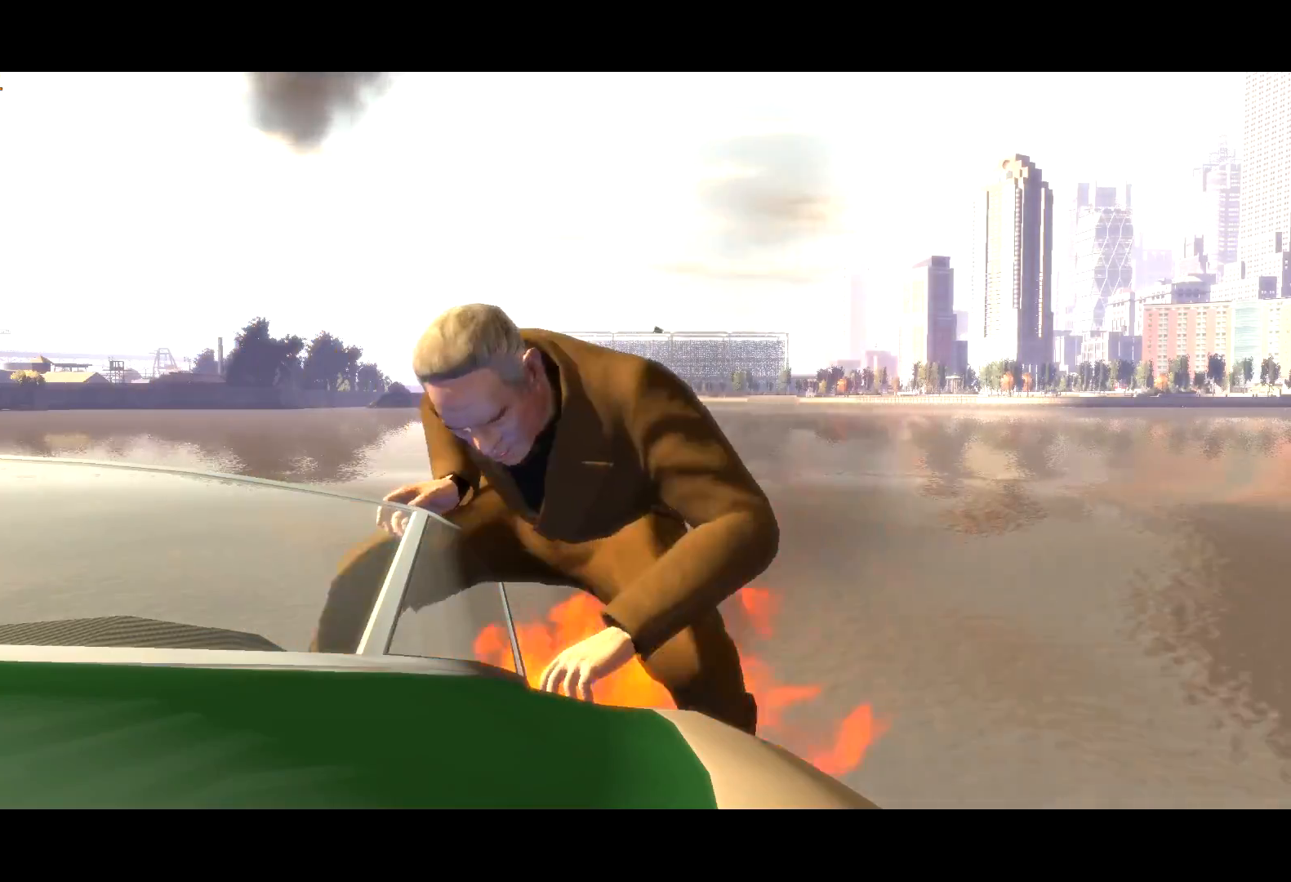
{"keys": [], "mouse": [], "events": [[50, "return", "up"], [84, "return", "down"], [184, "return", "up"], [217, "return", "down"], [317, "return", "up"], [367, "return", "down"], [467, "return", "up"]]}
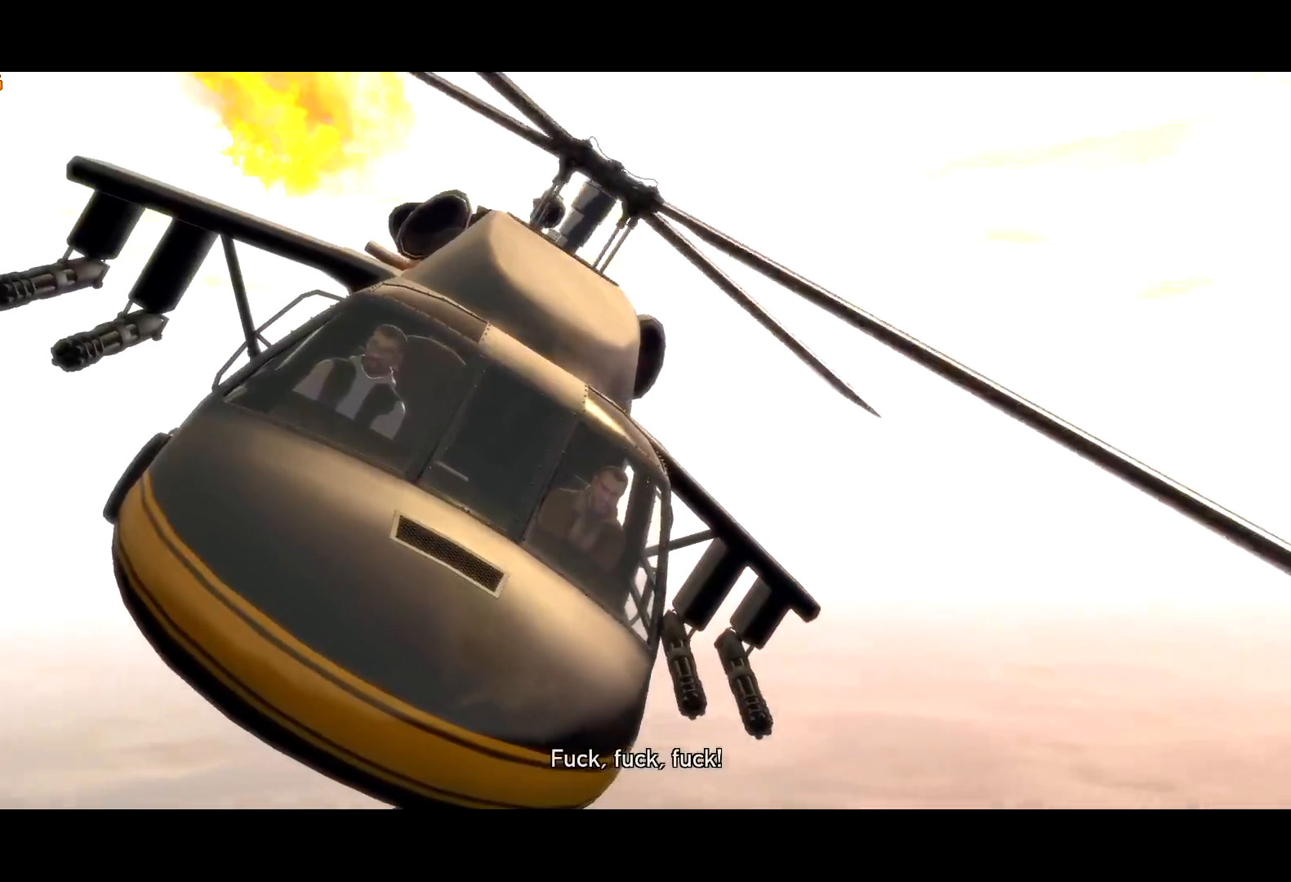
{"keys": ["return"], "mouse": [], "events": [[17, "return", "down"], [100, "return", "up"], [150, "return", "down"], [250, "return", "up"], [284, "return", "down"], [384, "return", "up"], [434, "return", "down"]]}
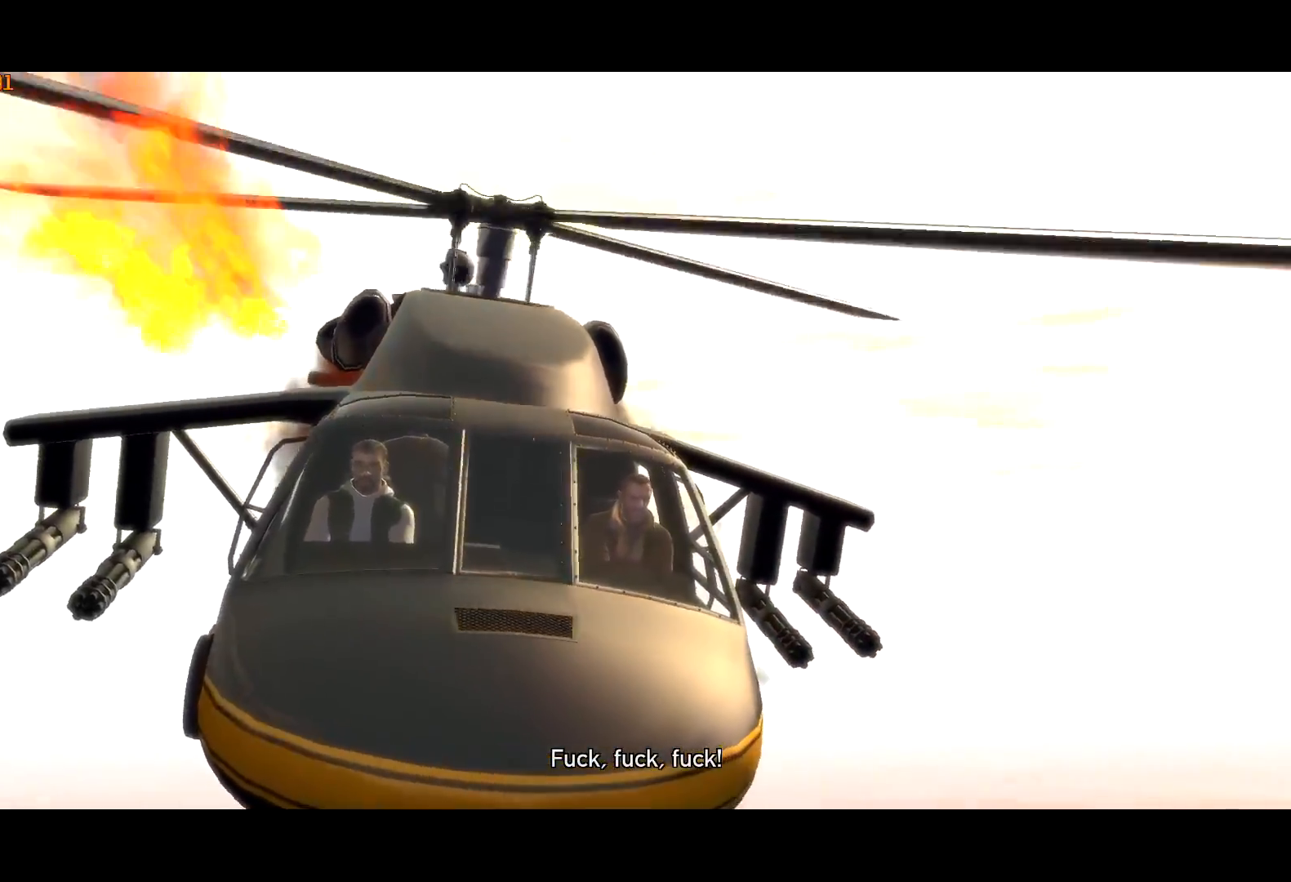
{"keys": ["return"], "mouse": [], "events": [[17, "return", "up"], [67, "return", "down"], [167, "return", "up"], [217, "return", "down"], [267, "return", "up"], [350, "return", "down"], [400, "return", "up"], [500, "return", "down"]]}
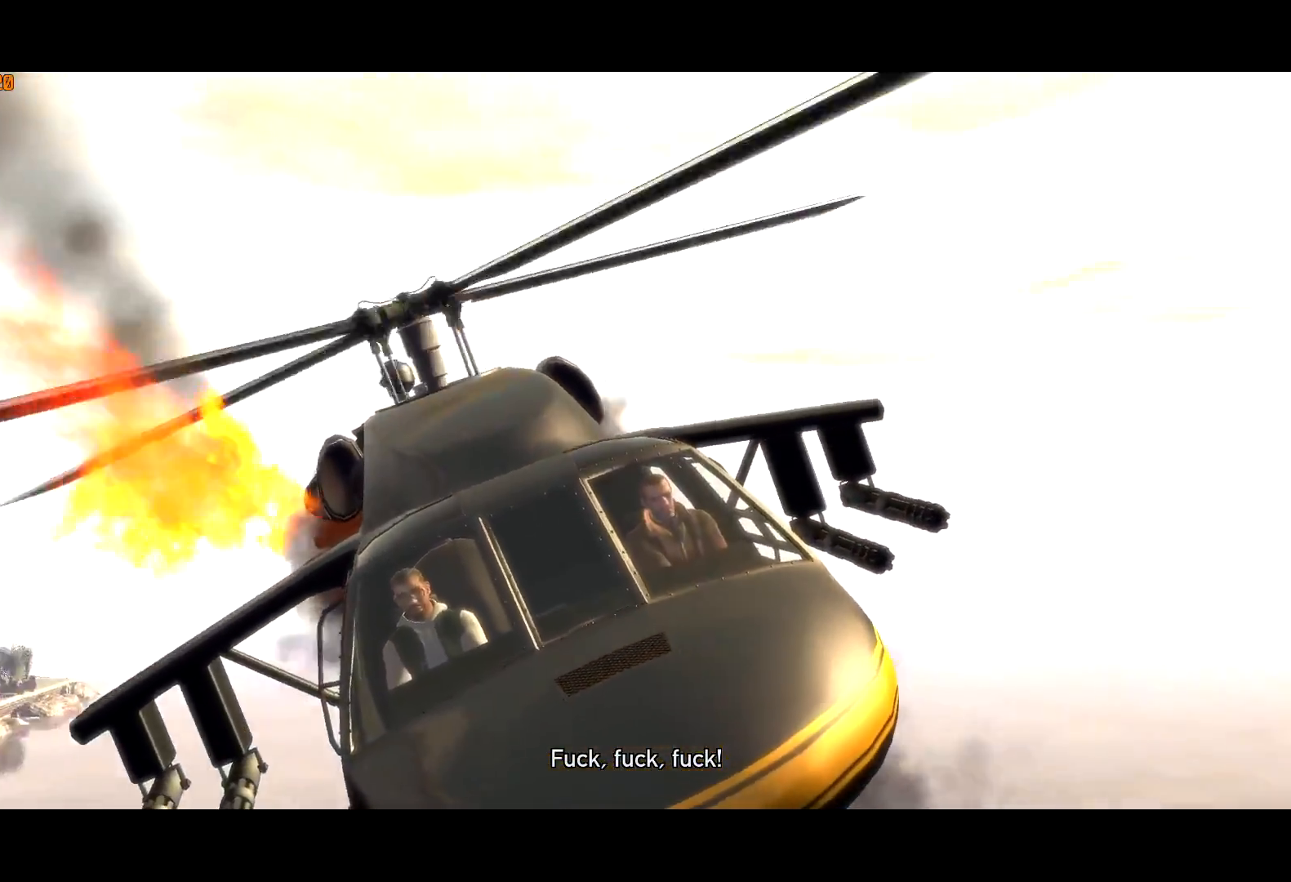
{"keys": [], "mouse": [], "events": [[34, "return", "up"], [134, "return", "down"], [184, "return", "up"], [267, "return", "down"], [317, "return", "up"], [417, "return", "down"], [450, "return", "up"]]}
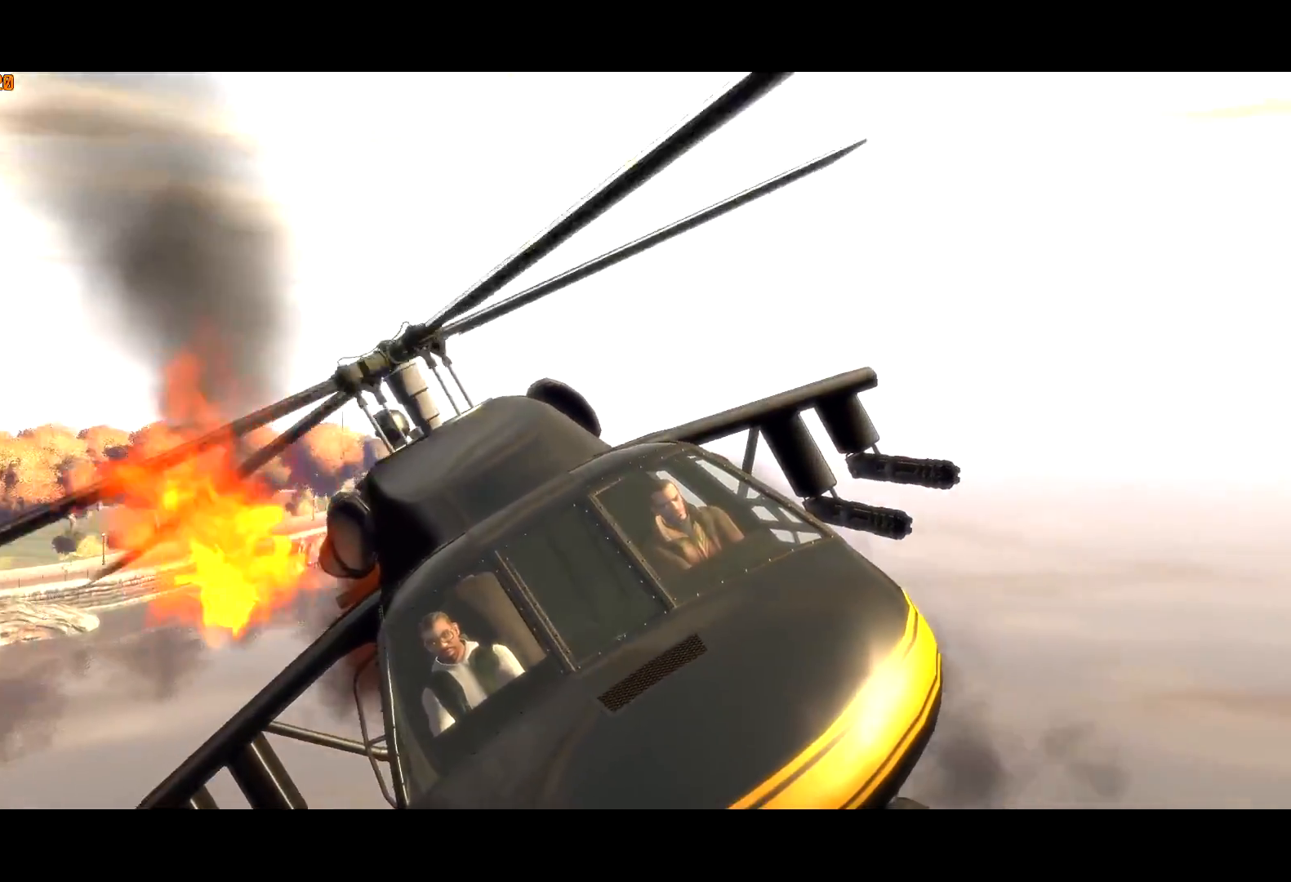
{"keys": ["return"], "mouse": [], "events": [[67, "return", "down"], [100, "return", "up"], [200, "return", "down"], [234, "return", "up"], [334, "return", "down"], [384, "return", "up"], [484, "return", "down"]]}
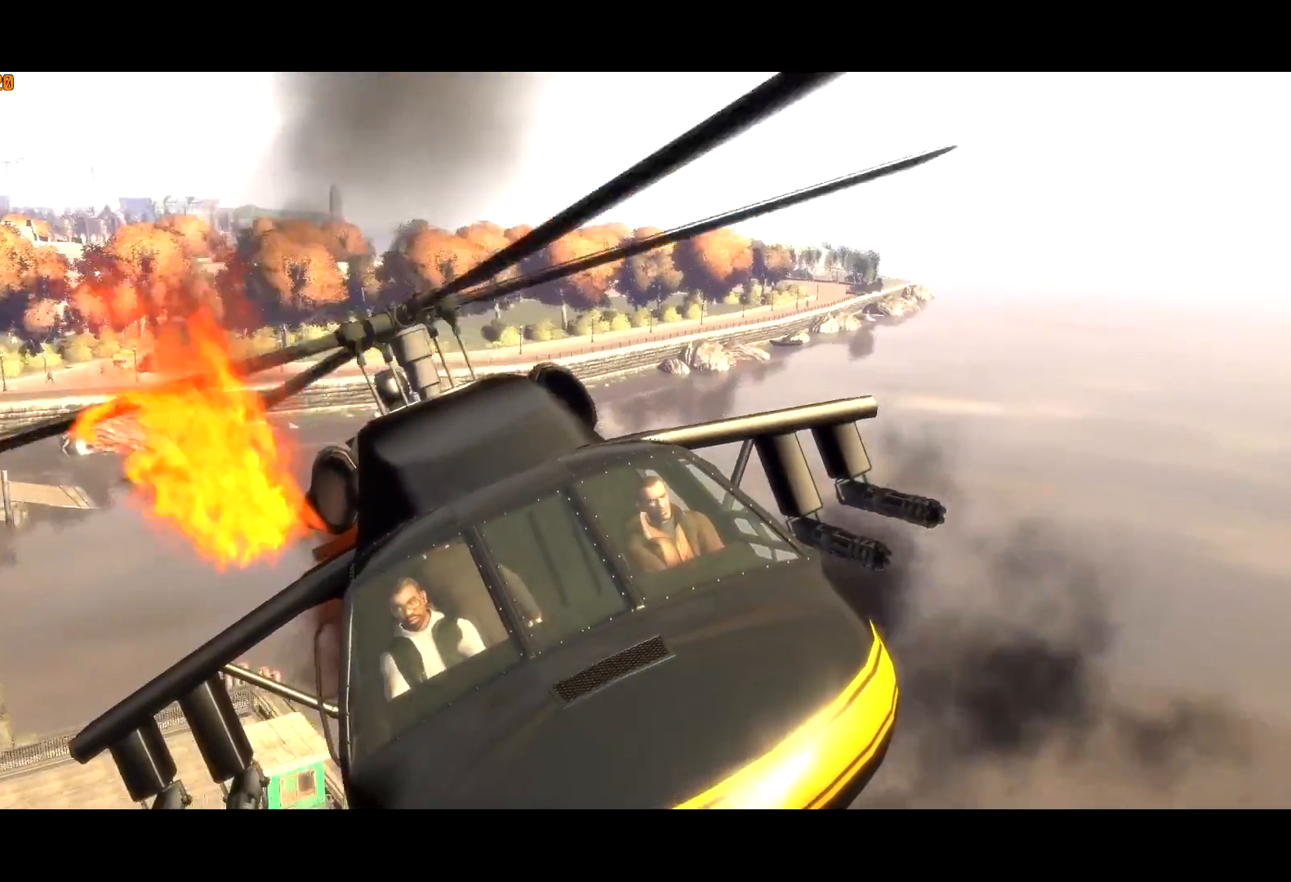
{"keys": ["return"], "mouse": [], "events": [[34, "return", "up"], [67, "return", "down"], [167, "return", "up"], [217, "return", "down"], [300, "return", "up"], [350, "return", "down"], [434, "return", "up"], [484, "return", "down"]]}
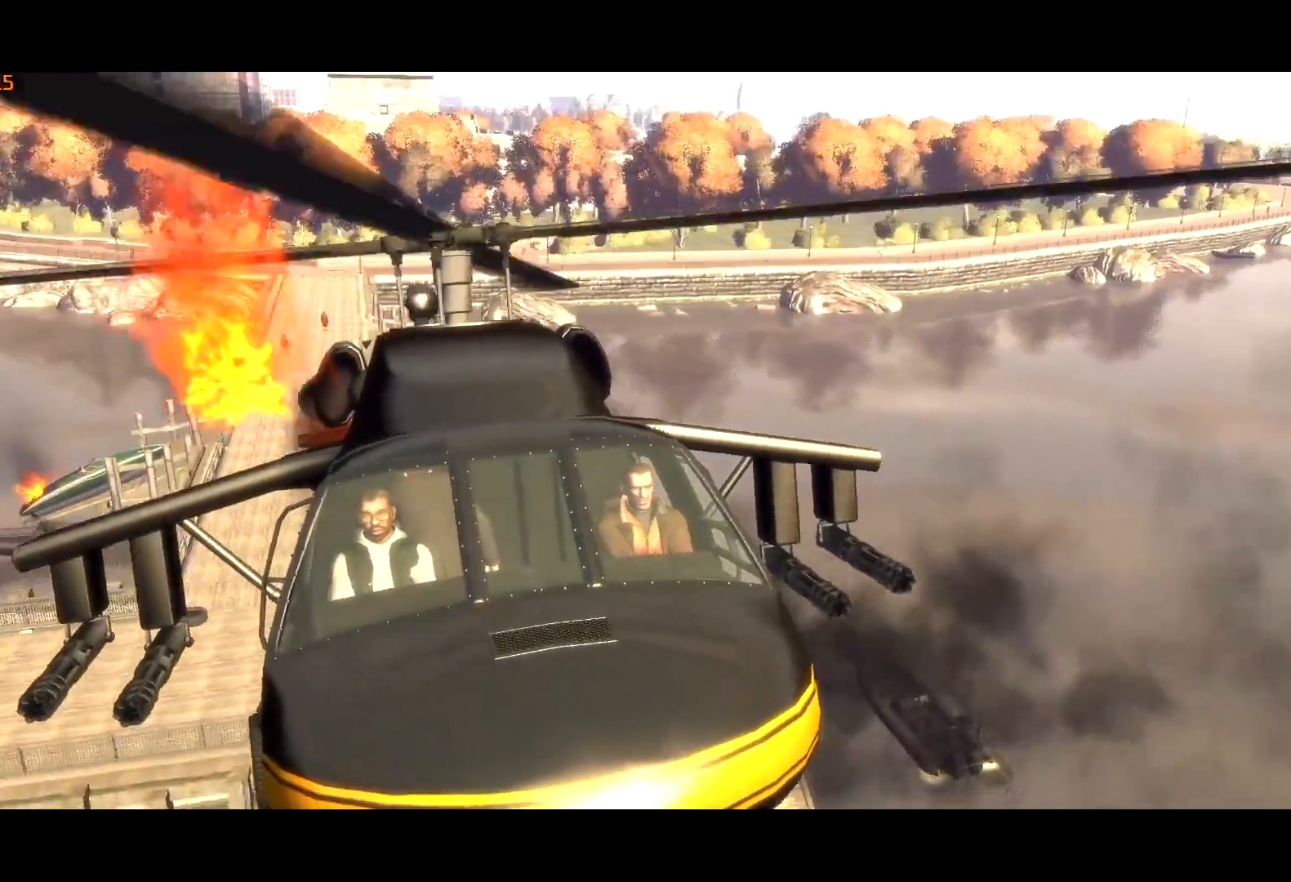
{"keys": [], "mouse": [], "events": [[67, "return", "up"], [134, "return", "down"], [234, "return", "up"], [284, "return", "down"], [317, "return", "up"], [417, "return", "down"], [500, "return", "up"]]}
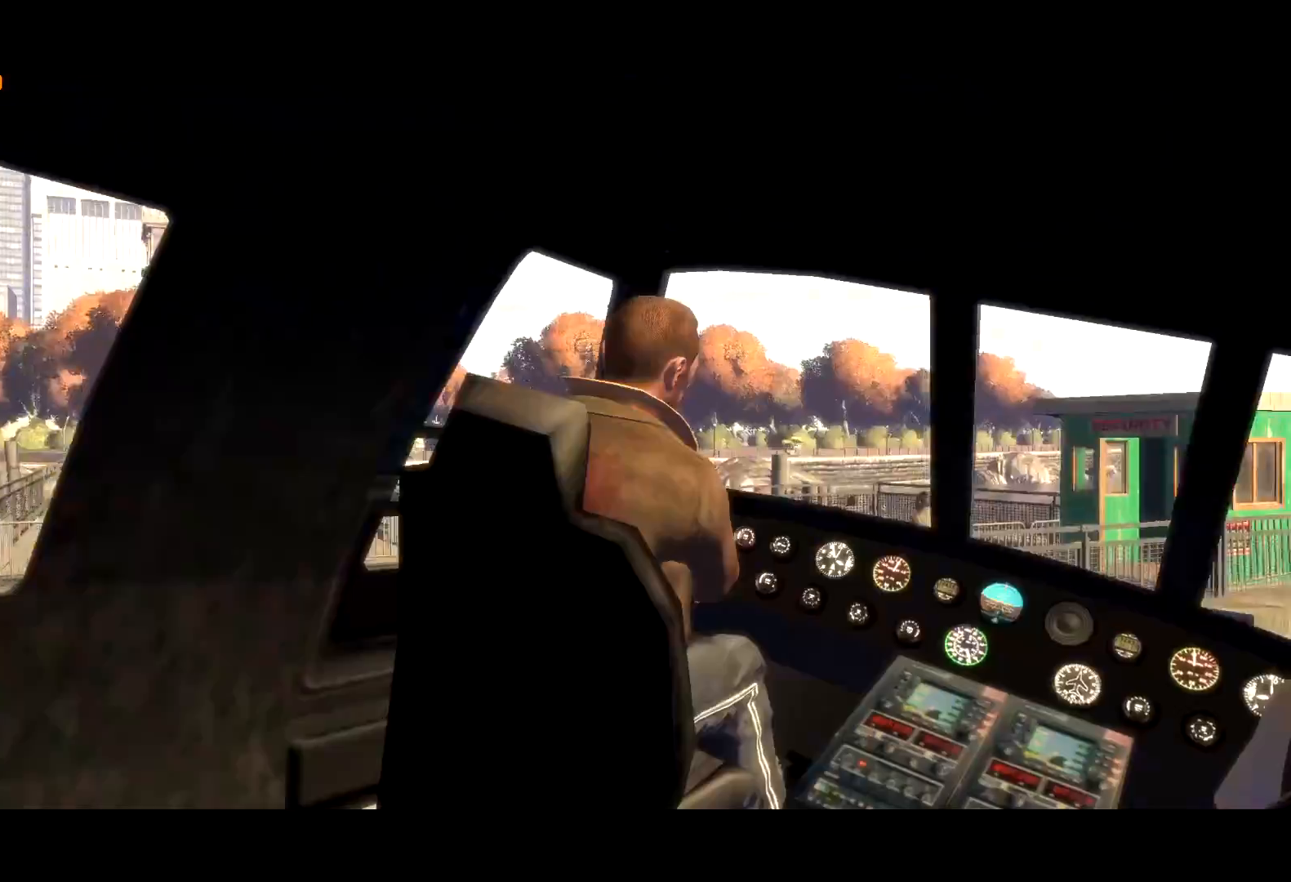
{"keys": ["return"], "mouse": [], "events": [[50, "return", "down"], [150, "return", "up"], [200, "return", "down"], [234, "return", "up"], [334, "return", "down"], [384, "return", "up"], [467, "return", "down"]]}
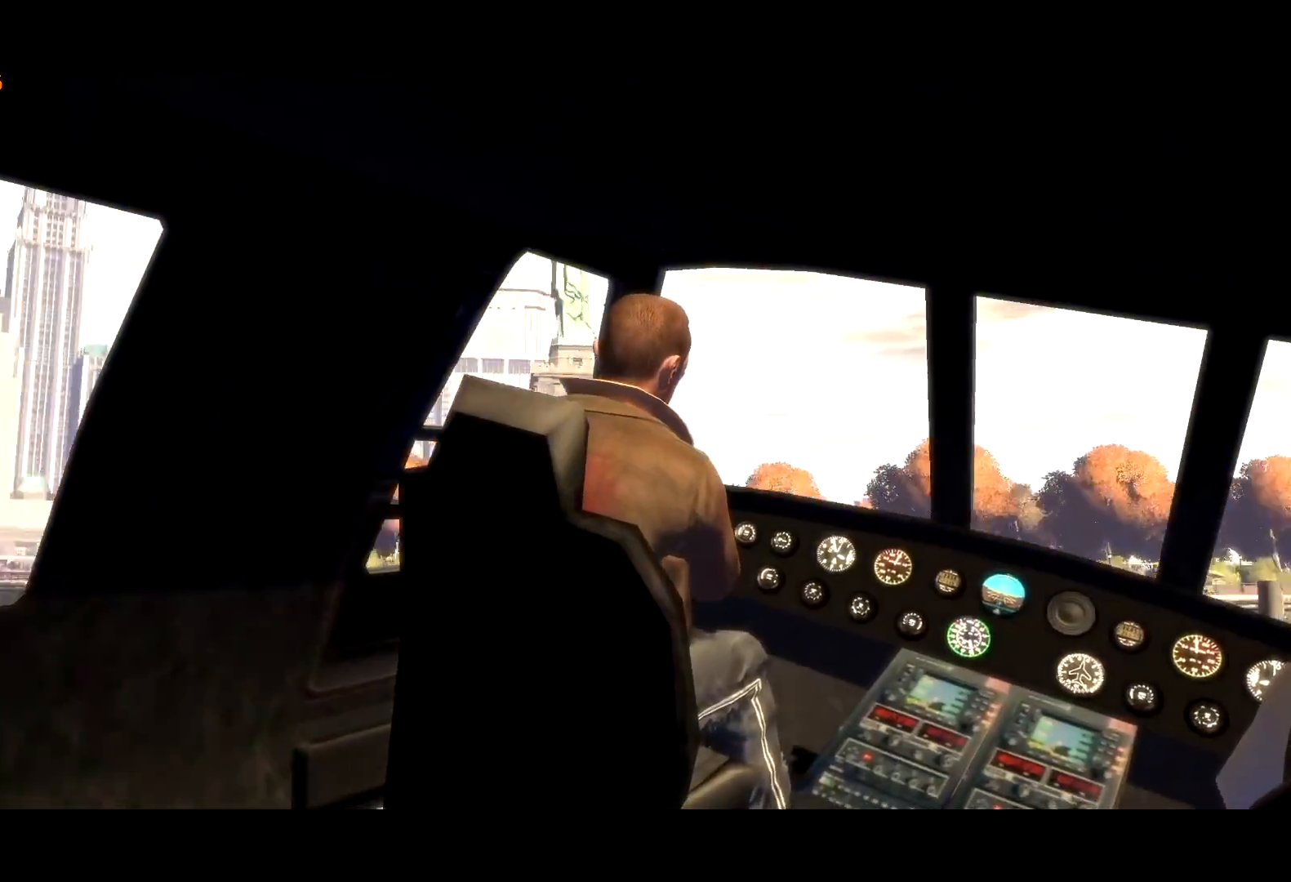
{"keys": ["return"], "mouse": [], "events": [[34, "return", "up"], [84, "return", "down"], [167, "return", "up"], [200, "return", "down"], [300, "return", "up"], [350, "return", "down"], [450, "return", "up"], [500, "return", "down"]]}
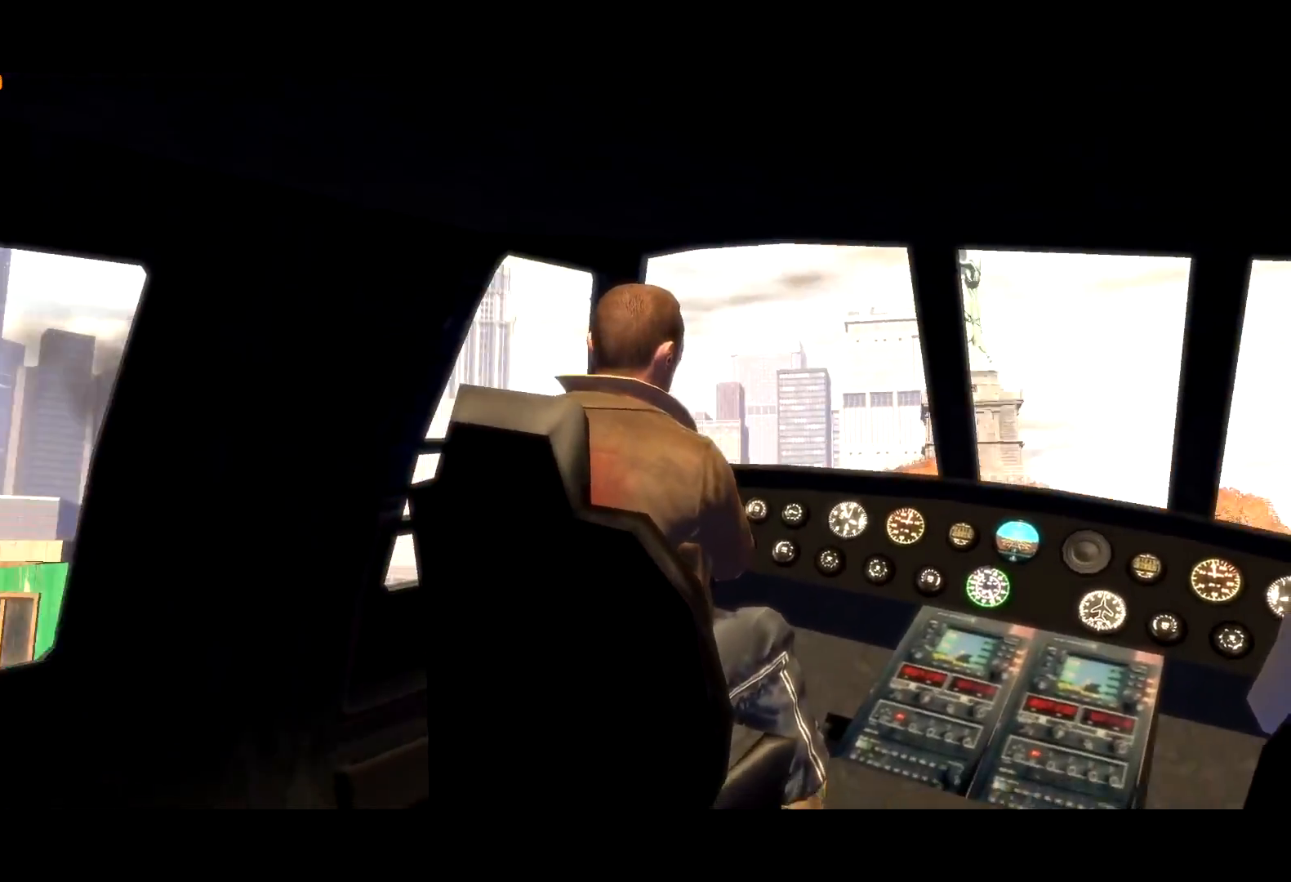
{"keys": [], "mouse": [], "events": [[34, "return", "up"], [134, "return", "down"], [184, "return", "up"], [267, "return", "down"], [317, "return", "up"], [417, "return", "down"], [467, "return", "up"]]}
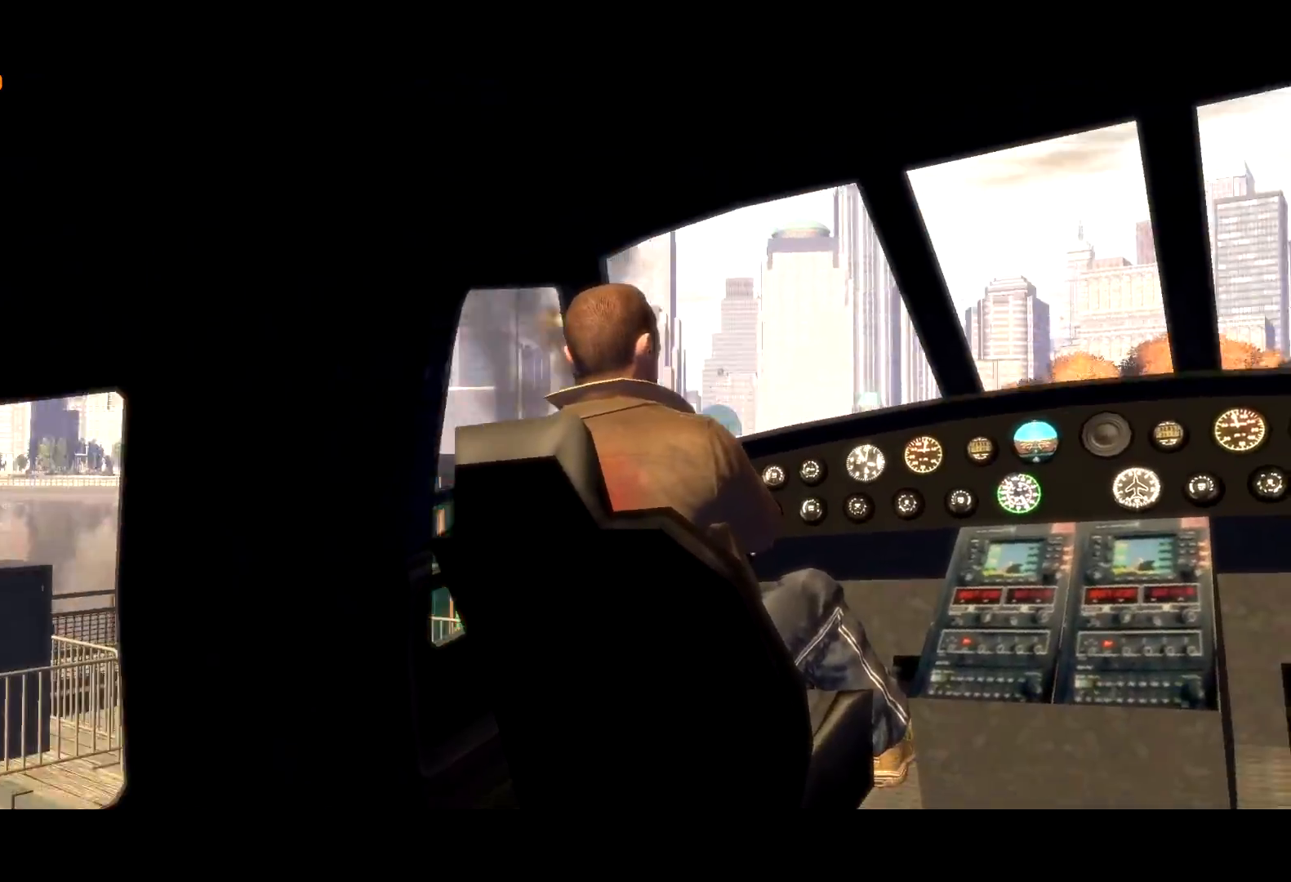
{"keys": [], "mouse": [], "events": [[50, "return", "down"], [100, "return", "up"], [200, "return", "down"], [250, "return", "up"], [300, "return", "down"], [384, "return", "up"], [484, "return", "down"], [500, "return", "up"]]}
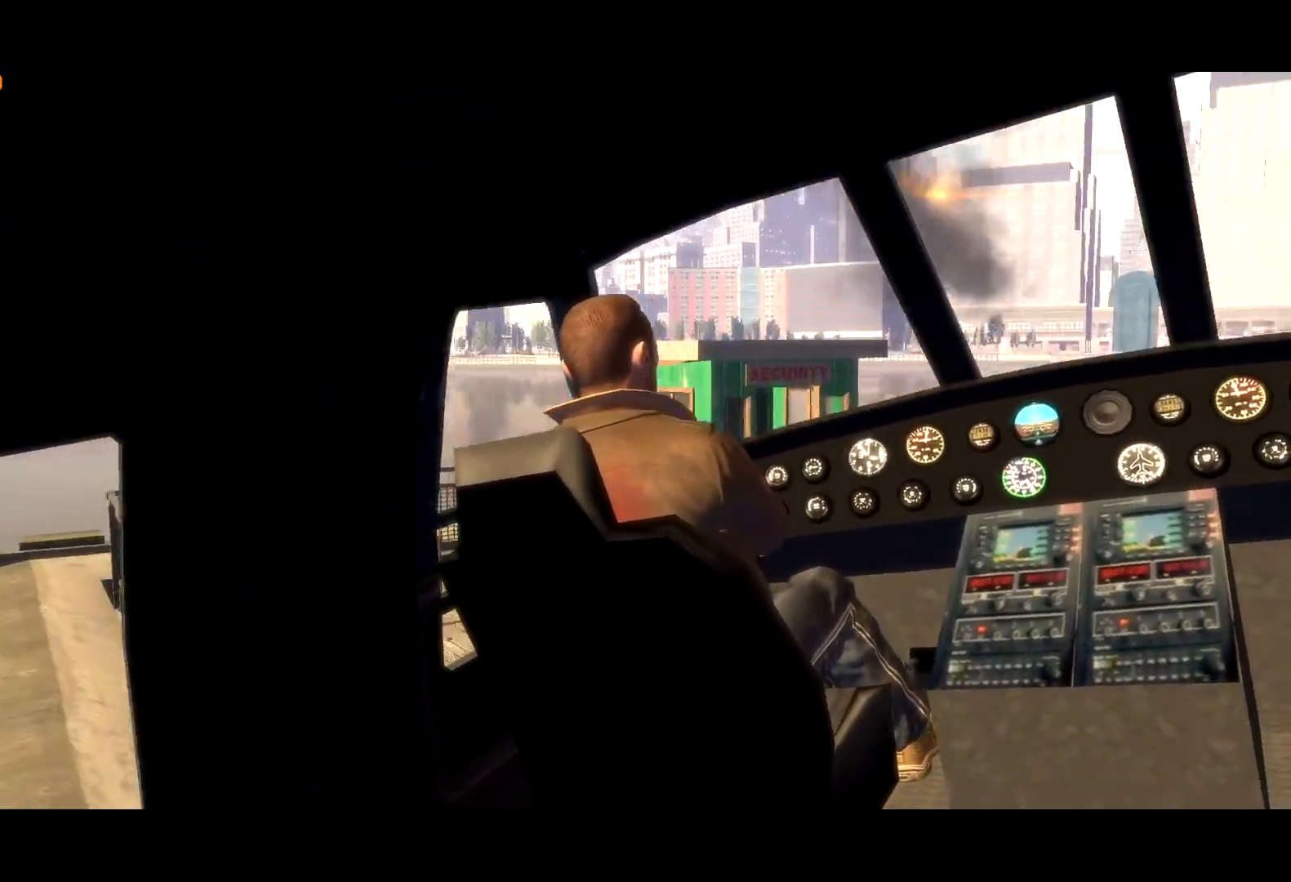
{"keys": [], "mouse": [], "events": [[117, "return", "down"], [167, "return", "up"], [234, "return", "down"], [350, "return", "up"], [400, "return", "down"], [500, "return", "up"]]}